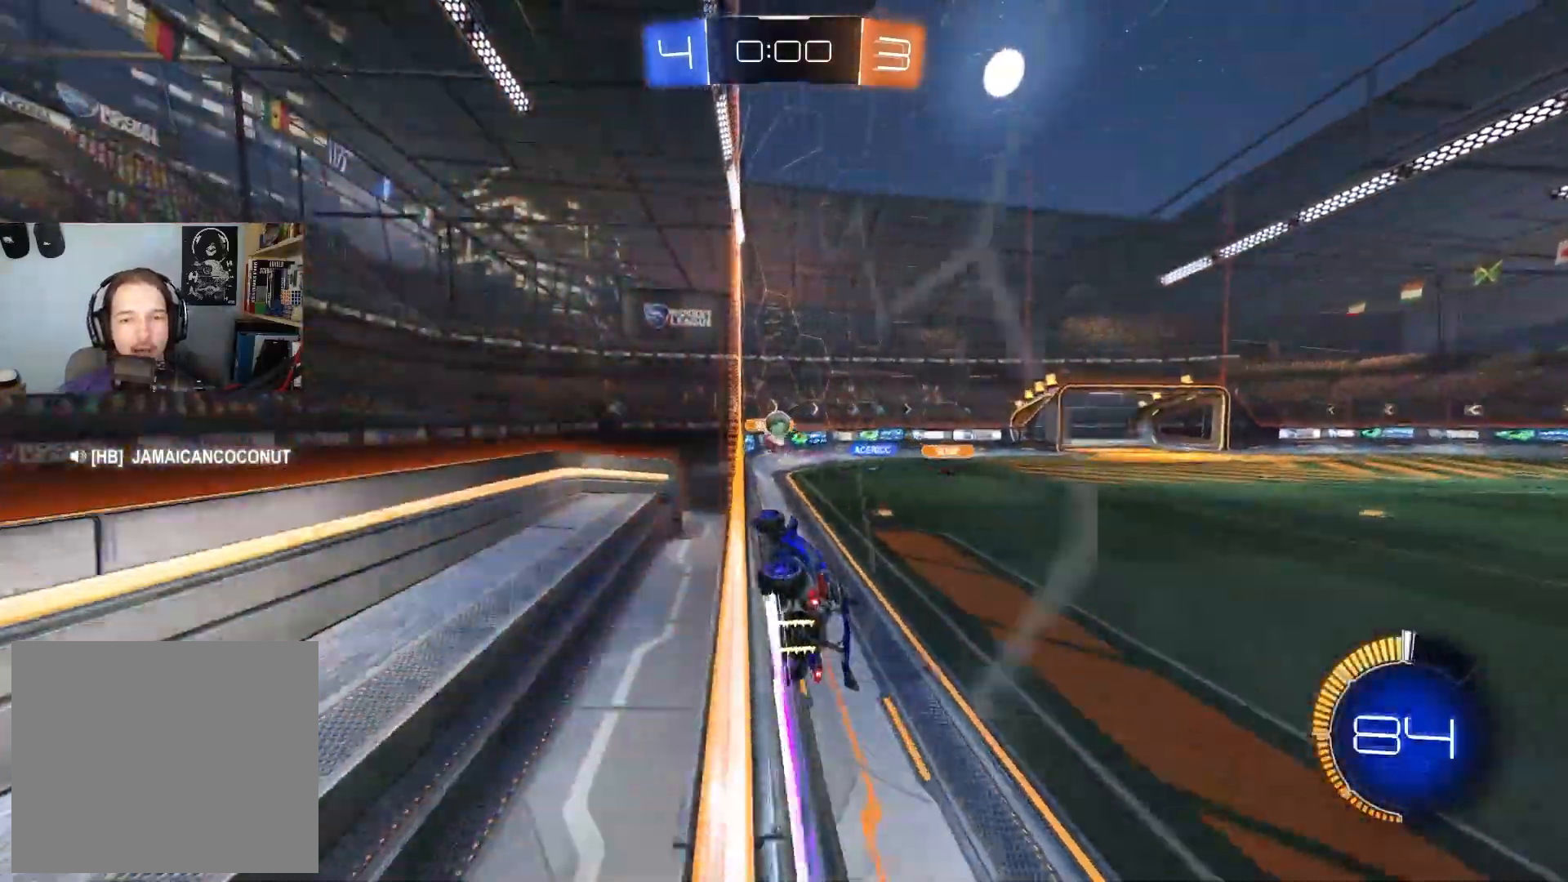
Gameplay with a controller (PlayStation layout); each line is a JSON object with the inputs held at the frame after it. "events" lists button and stick changes between this image and that frame as [ms after this image, input, new state], when the widget could be followed in between.
{"buttons": ["CIRCLE", "R1", "R2"], "left_stick": "right", "right_stick": "center", "events": [[67, "left_stick", "down-left"], [283, "CIRCLE", "down"], [333, "CROSS", "down"], [400, "R1", "down"], [400, "left_stick", "up-right"], [467, "left_stick", "right"], [500, "CROSS", "up"]]}
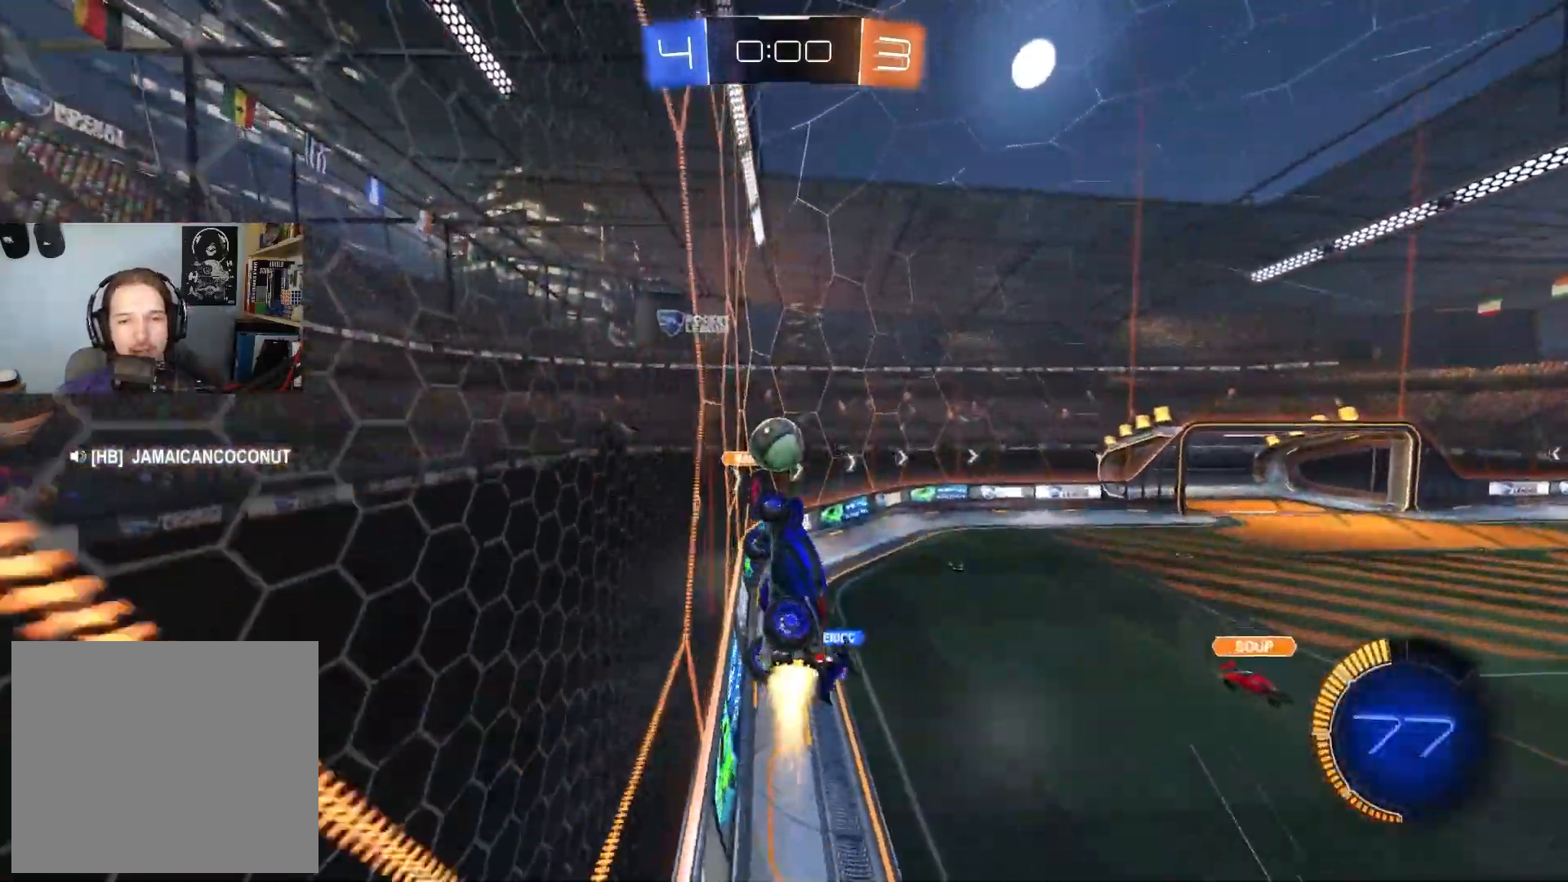
{"buttons": ["R2"], "left_stick": "down", "right_stick": "center", "events": [[17, "CIRCLE", "up"], [17, "left_stick", "down-right"], [67, "R2", "up"], [133, "R1", "up"], [200, "left_stick", "up-right"], [217, "R2", "down"], [233, "CROSS", "down"], [267, "L3", "down"], [300, "left_stick", "down"], [367, "L3", "up"], [400, "CROSS", "up"]]}
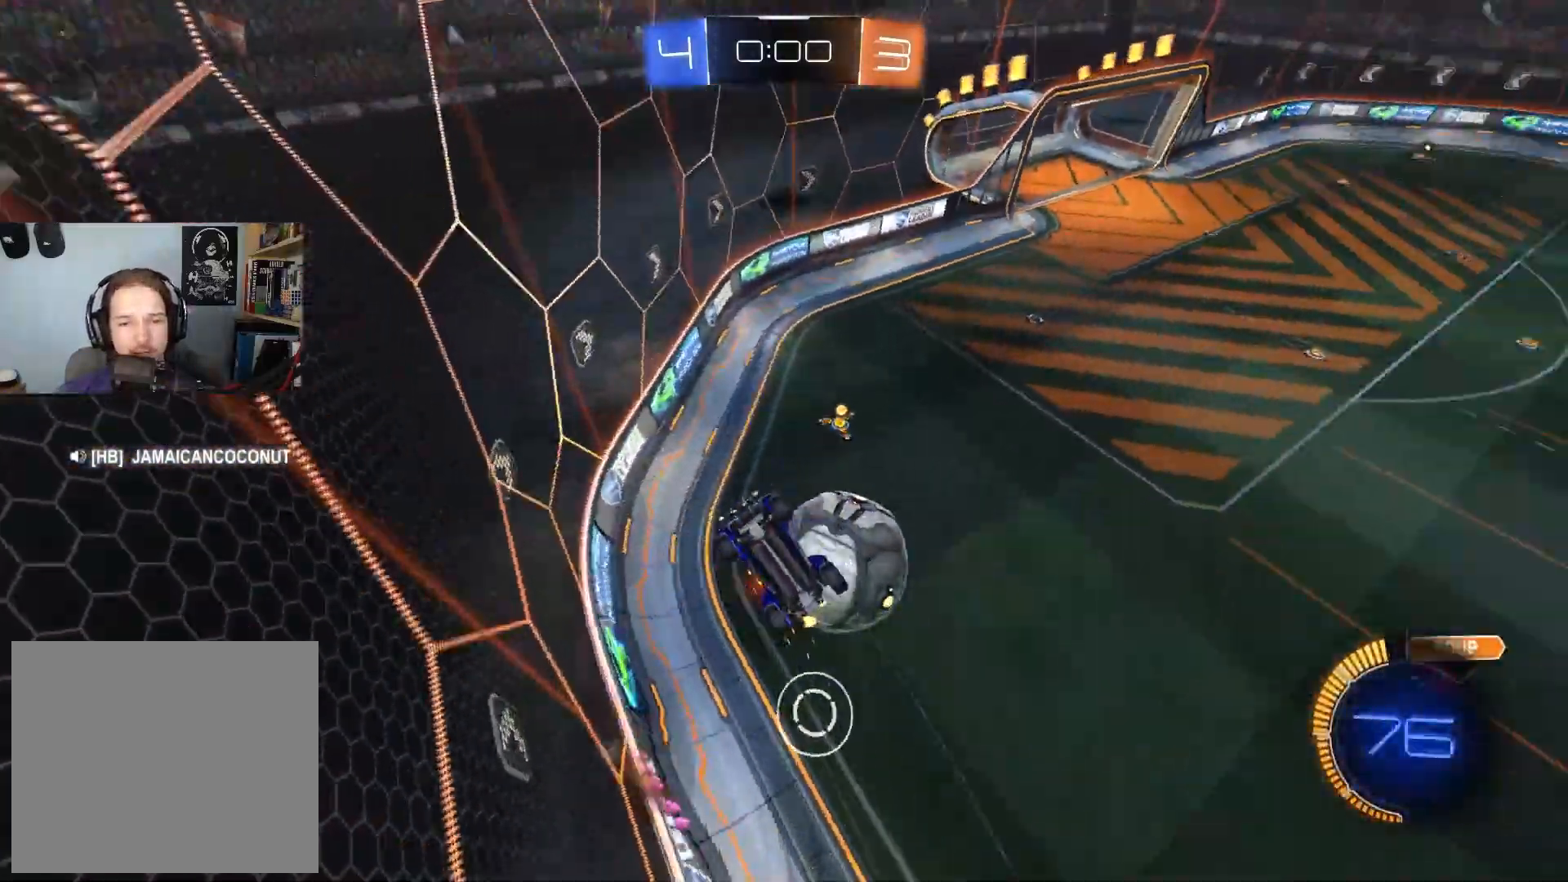
{"buttons": ["L1", "R2"], "left_stick": "right", "right_stick": "center", "events": [[250, "L1", "down"], [367, "R1", "down"], [500, "R1", "up"], [500, "left_stick", "right"]]}
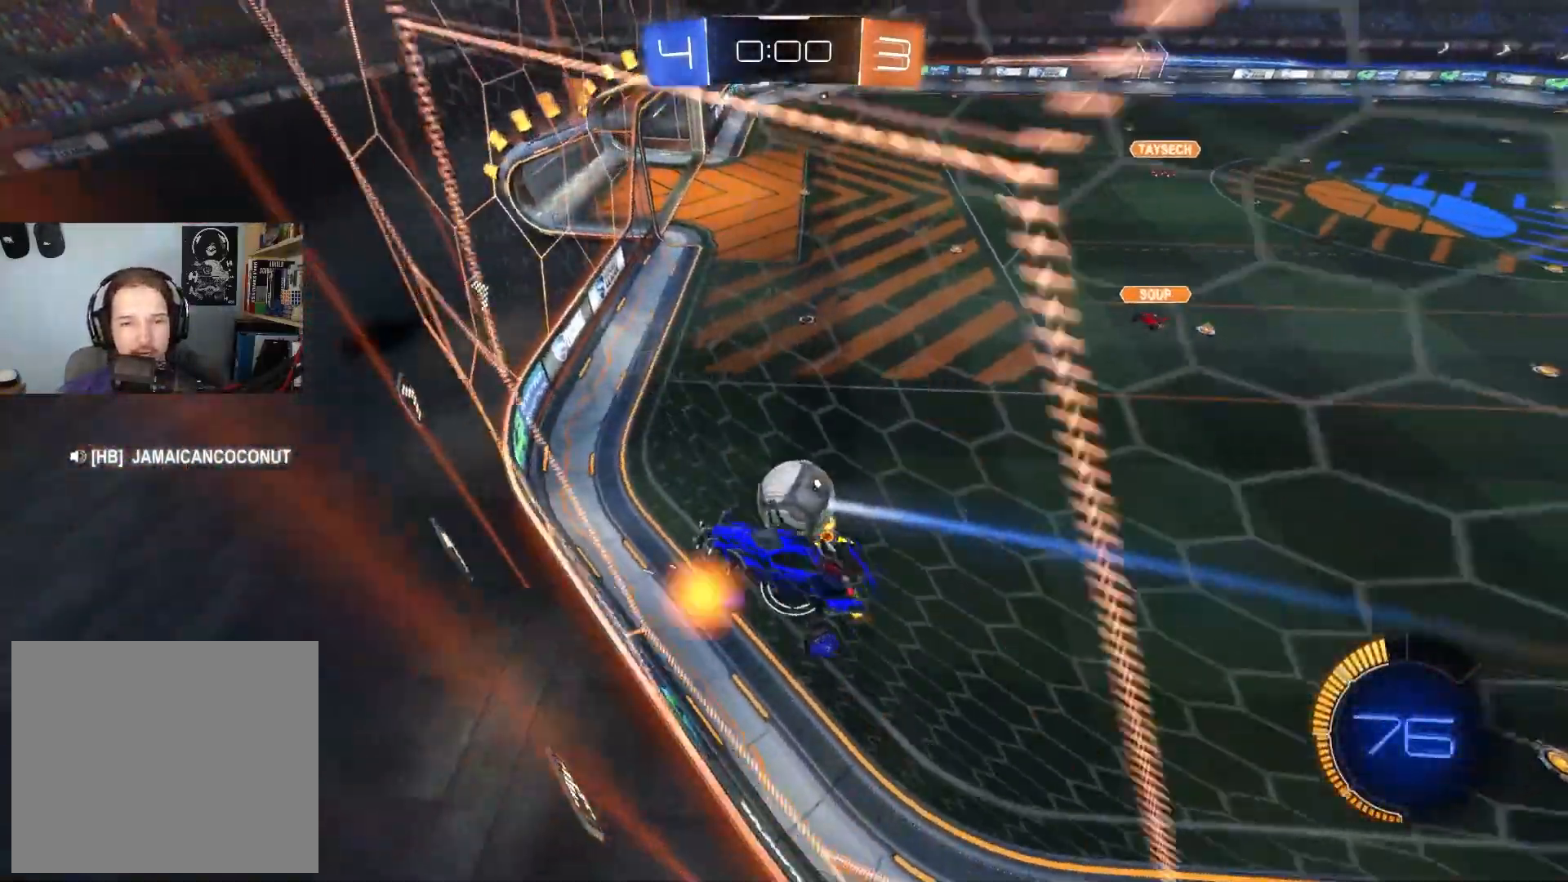
{"buttons": ["R1"], "left_stick": "down-left", "right_stick": "center", "events": [[33, "L1", "up"], [150, "CIRCLE", "down"], [150, "CROSS", "down"], [183, "left_stick", "down"], [200, "R1", "down"], [317, "CROSS", "up"], [317, "left_stick", "down-left"], [383, "CIRCLE", "up"], [433, "R2", "up"]]}
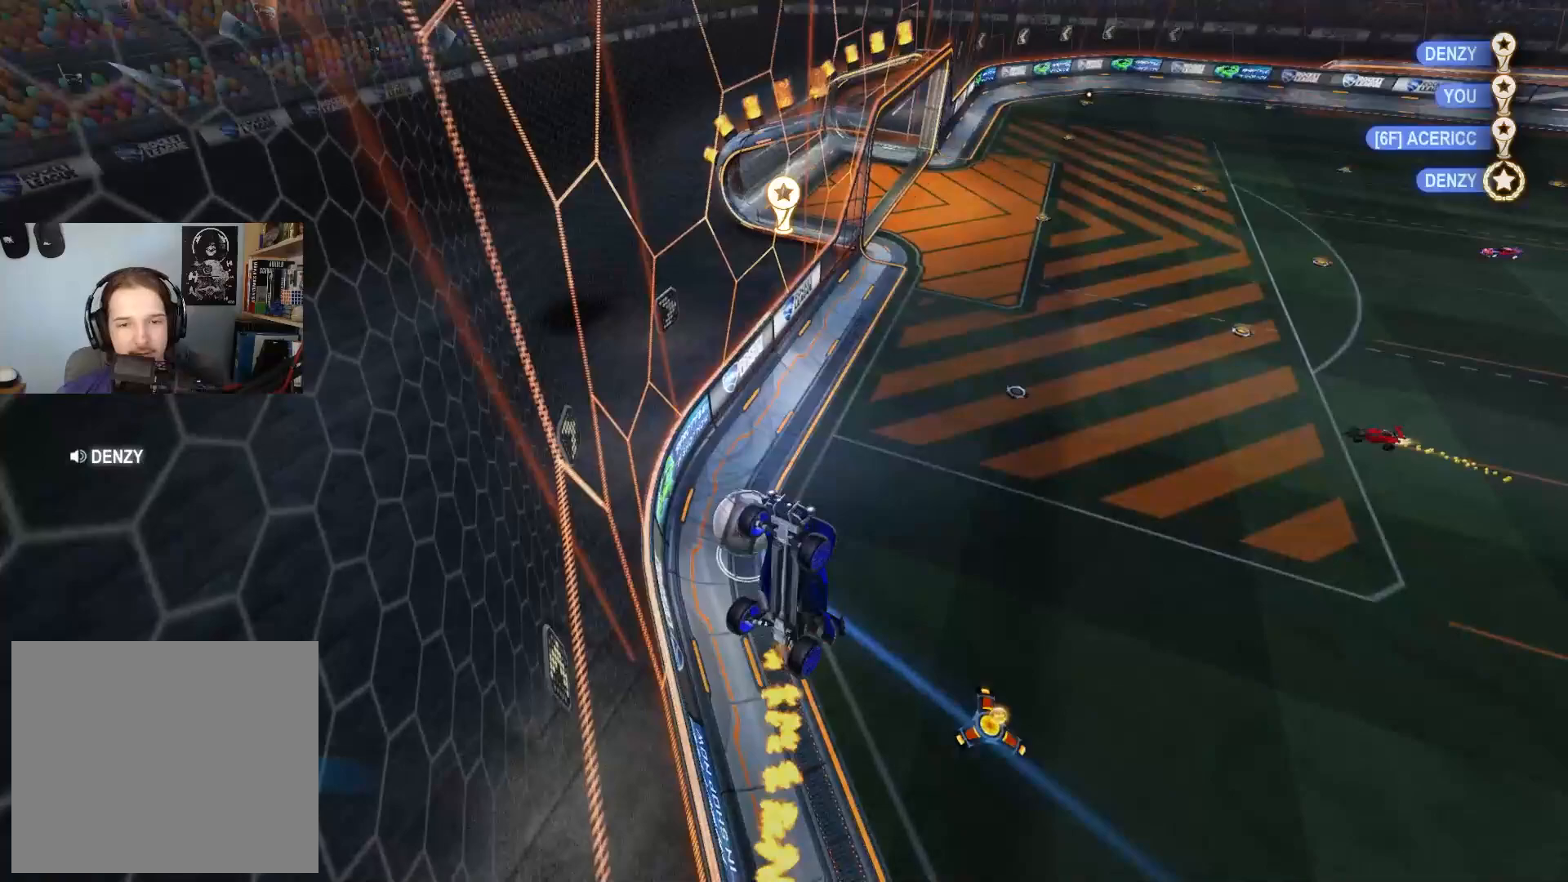
{"buttons": [], "left_stick": "center", "right_stick": "center", "events": [[17, "R2", "down"], [117, "R1", "up"], [133, "left_stick", "center"], [233, "R2", "up"]]}
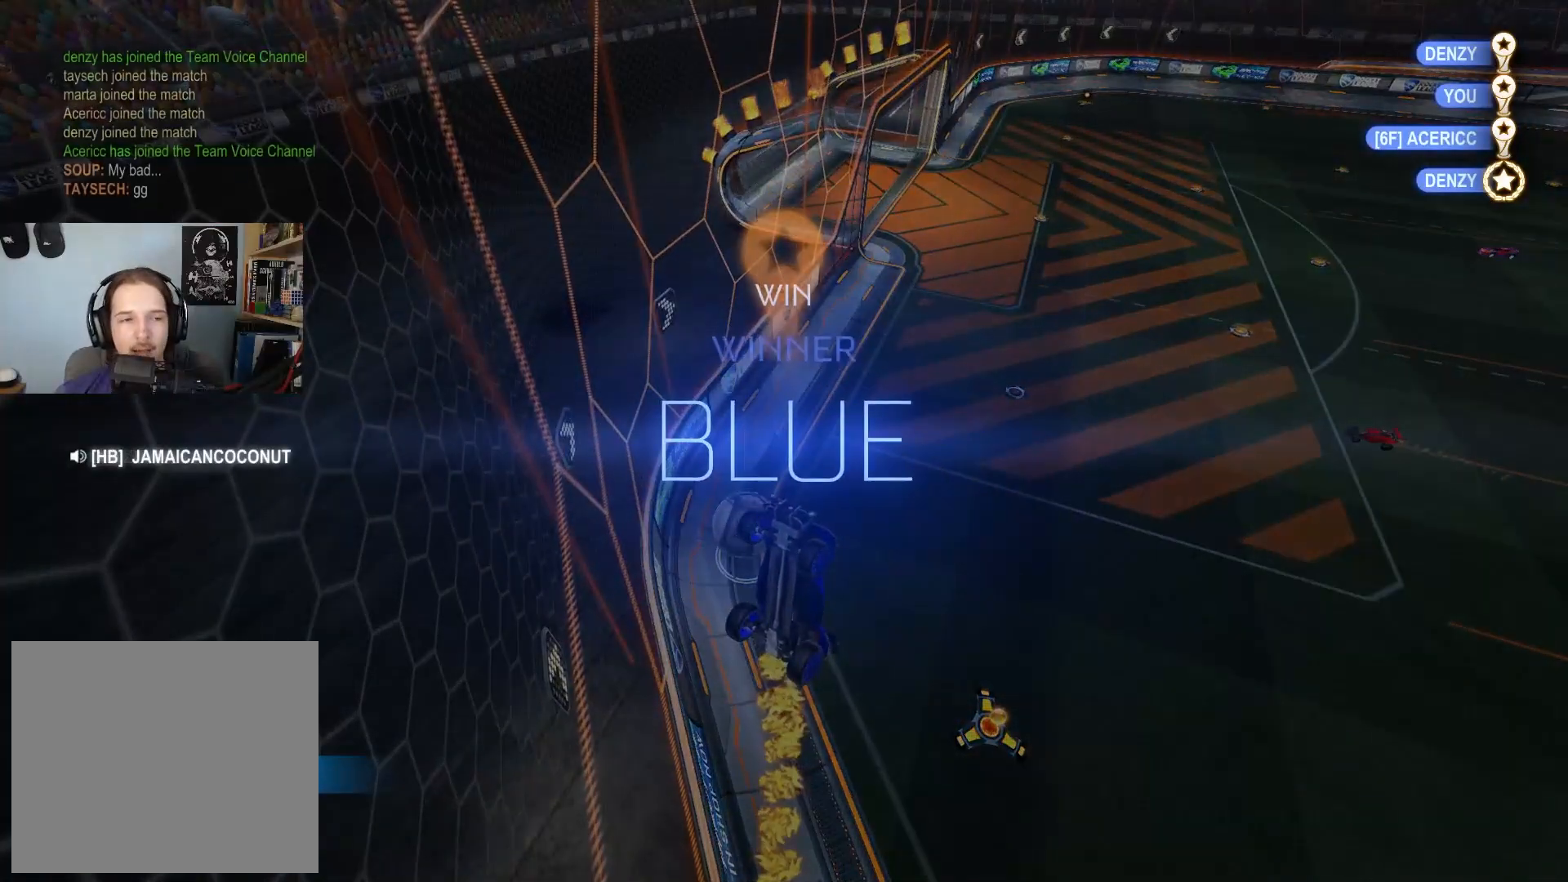
{"buttons": [], "left_stick": "center", "right_stick": "center", "events": []}
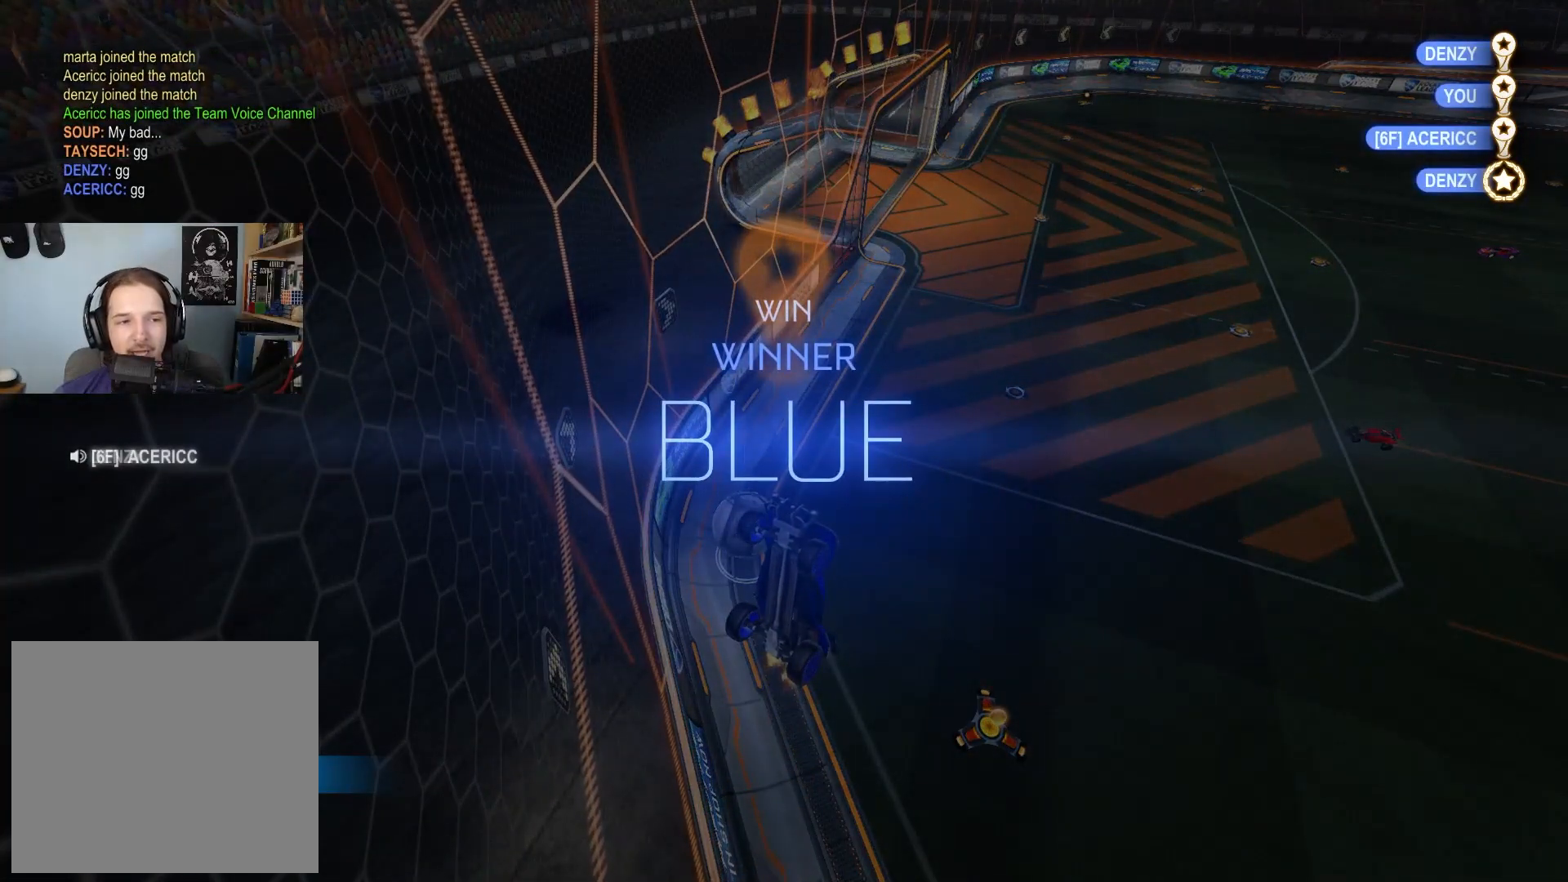
{"buttons": [], "left_stick": "center", "right_stick": "center", "events": []}
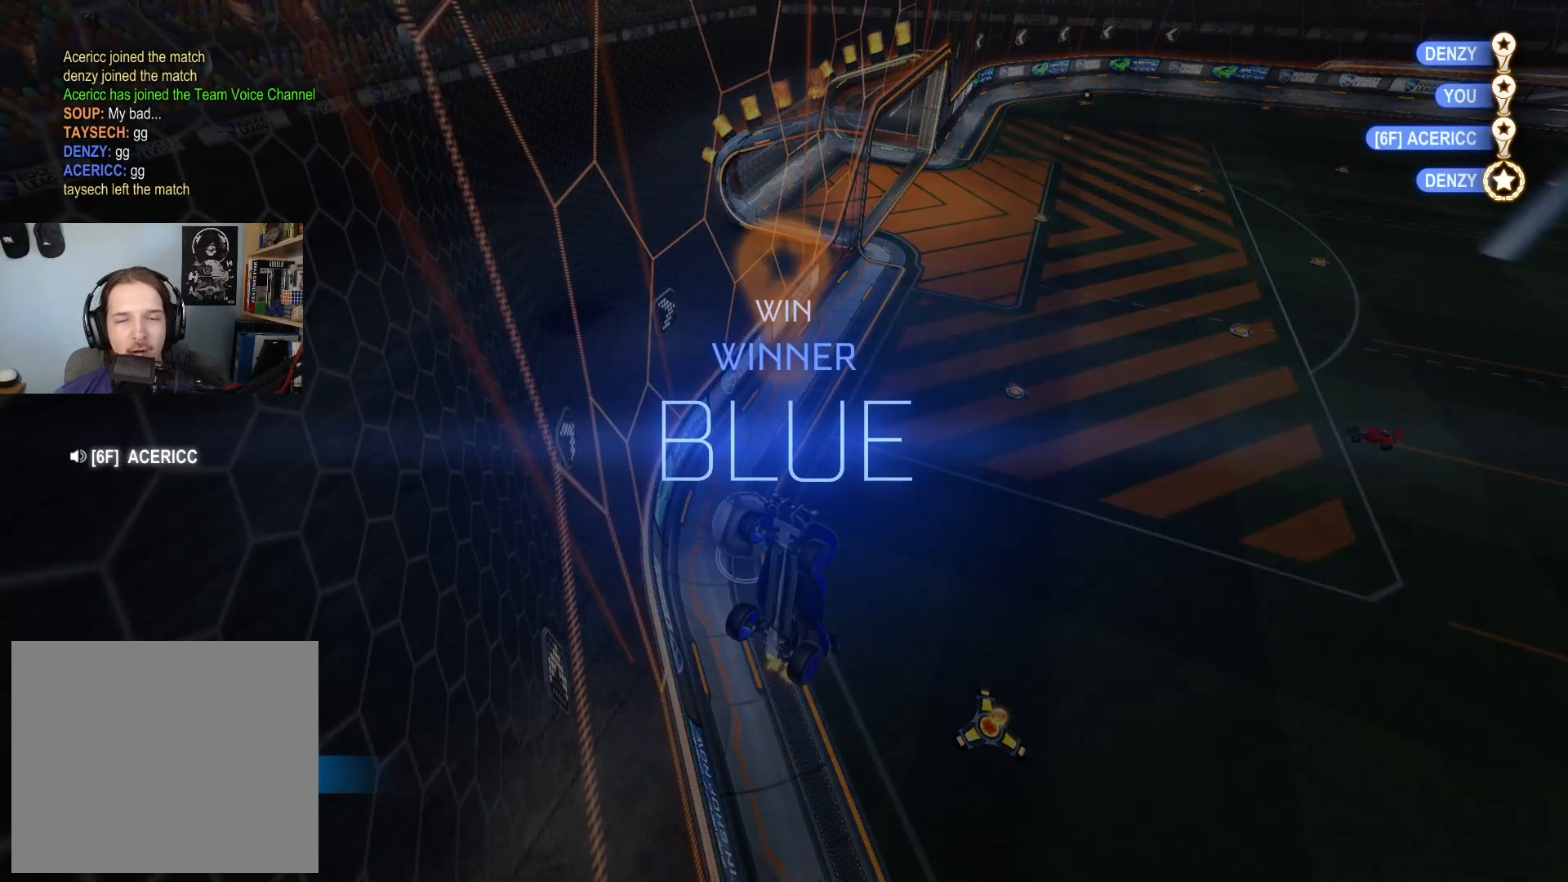
{"buttons": [], "left_stick": "center", "right_stick": "center", "events": []}
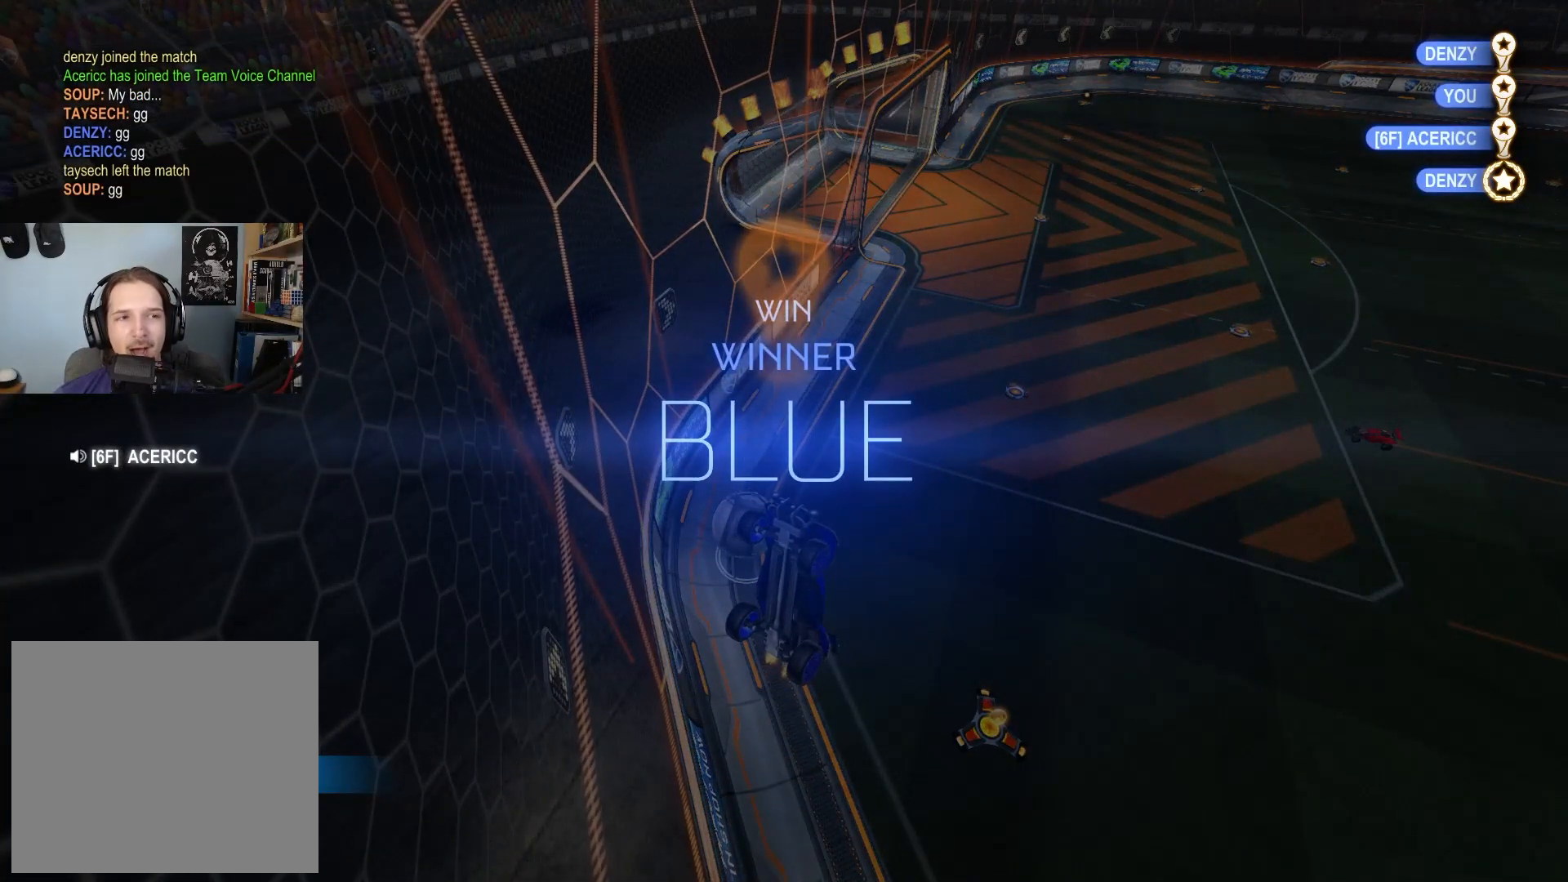
{"buttons": [], "left_stick": "center", "right_stick": "center", "events": [[50, "DPAD_UP", "down"], [100, "DPAD_UP", "up"], [167, "DPAD_UP", "down"], [267, "DPAD_UP", "up"]]}
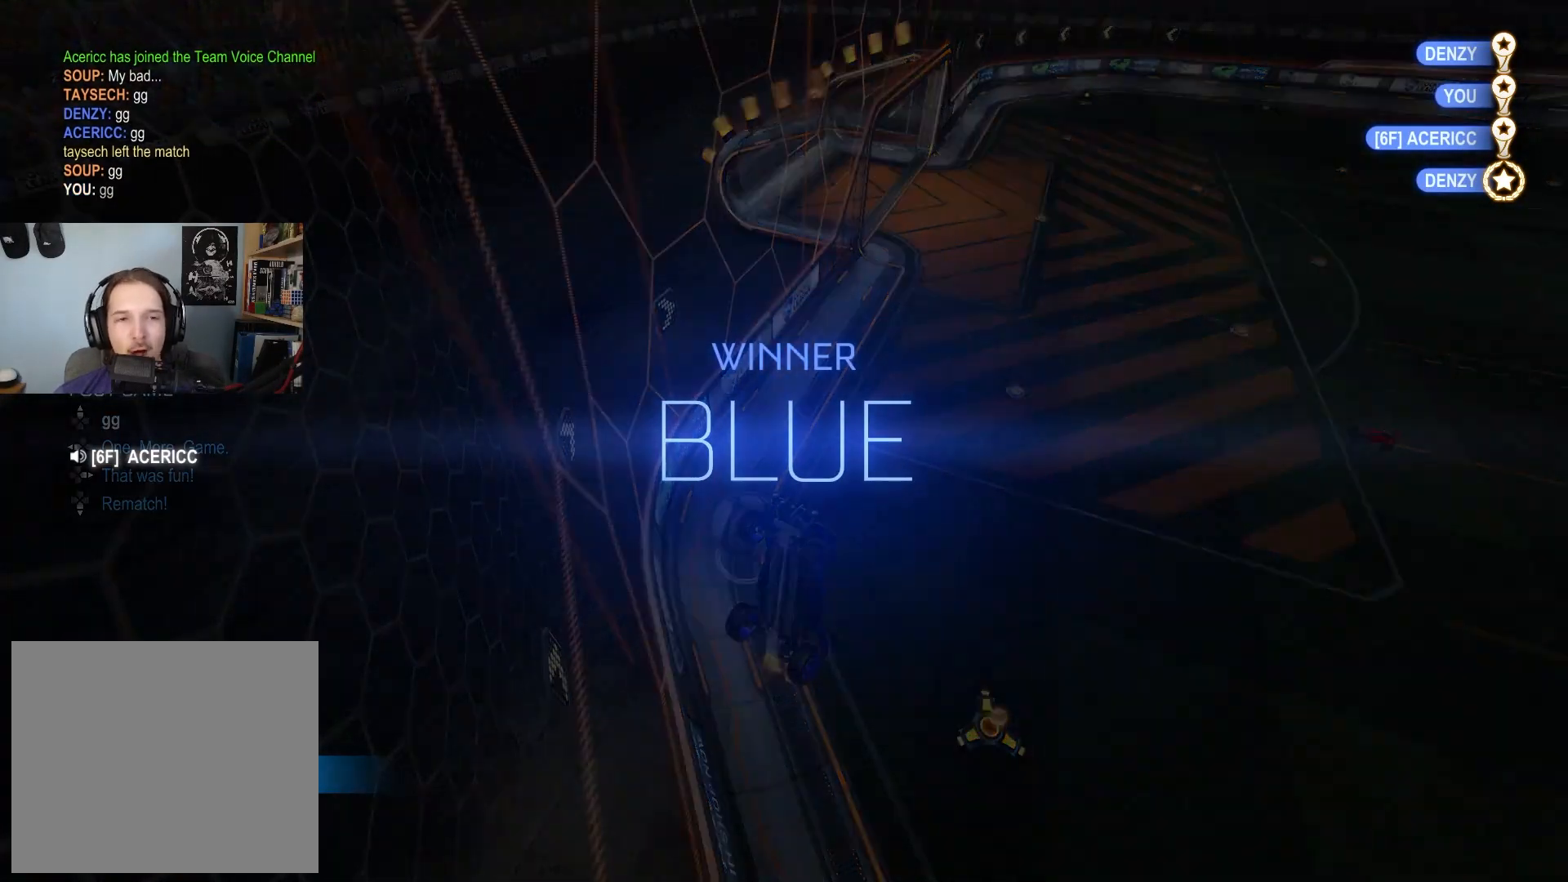
{"buttons": [], "left_stick": "center", "right_stick": "center", "events": []}
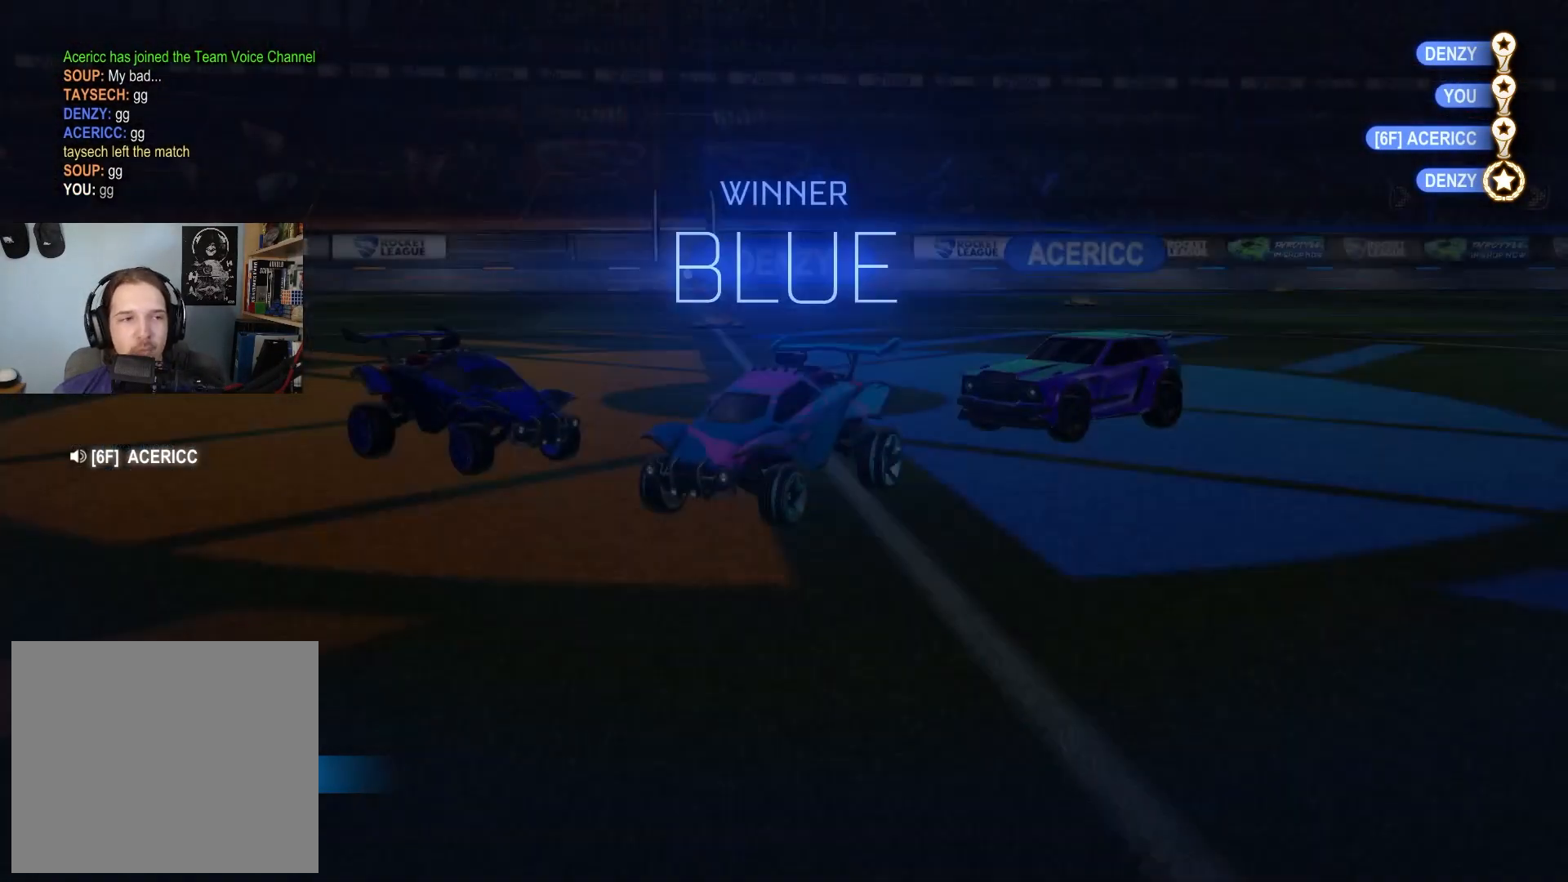
{"buttons": [], "left_stick": "center", "right_stick": "center", "events": []}
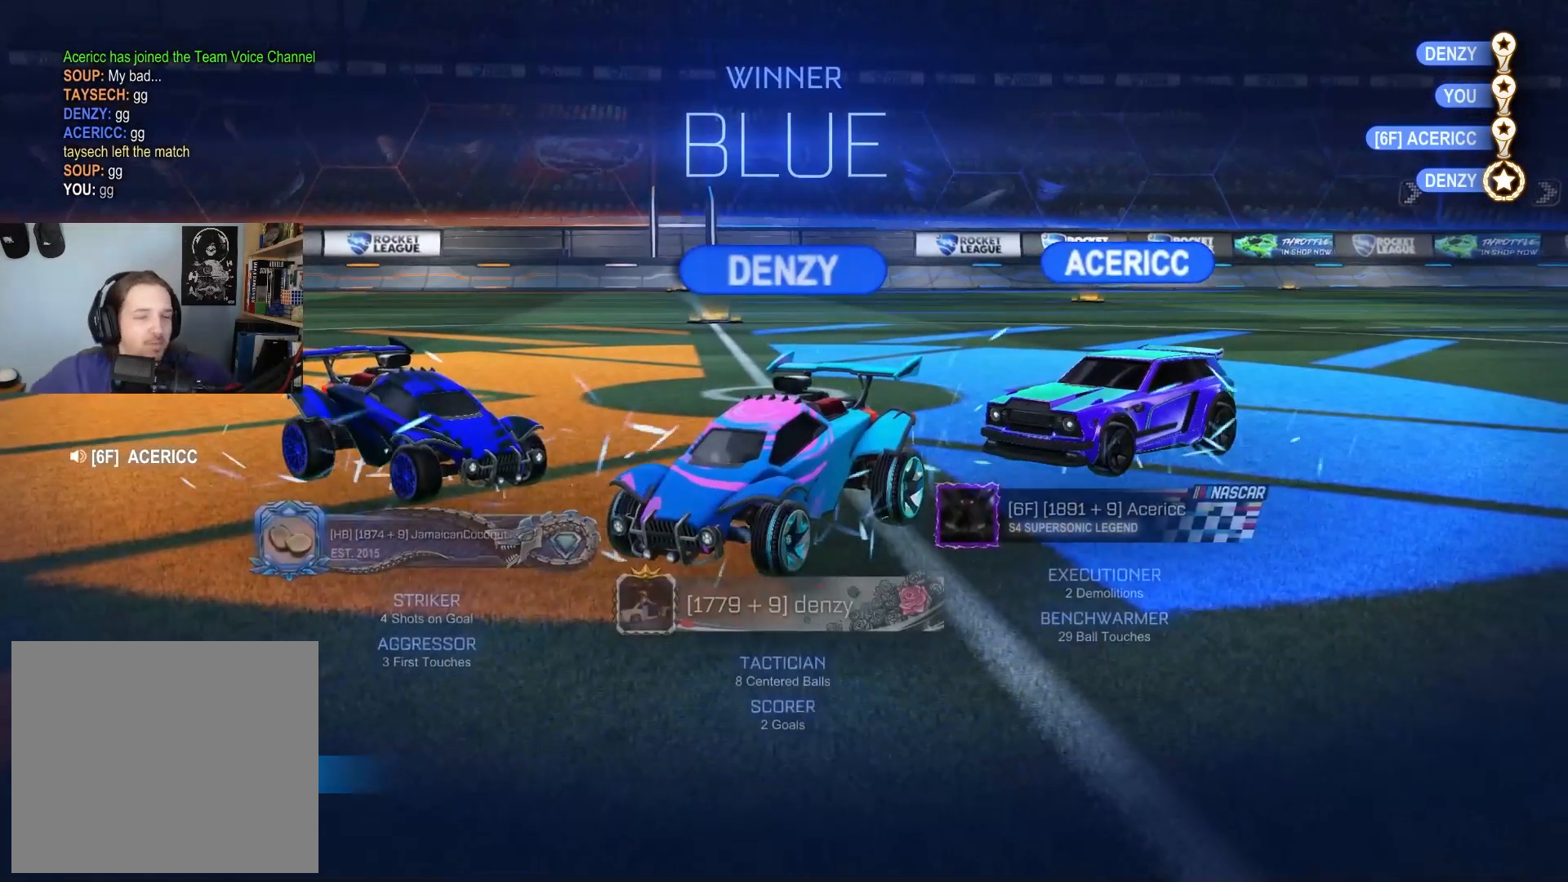
{"buttons": [], "left_stick": "center", "right_stick": "center", "events": [[117, "R2", "down"], [367, "R2", "up"]]}
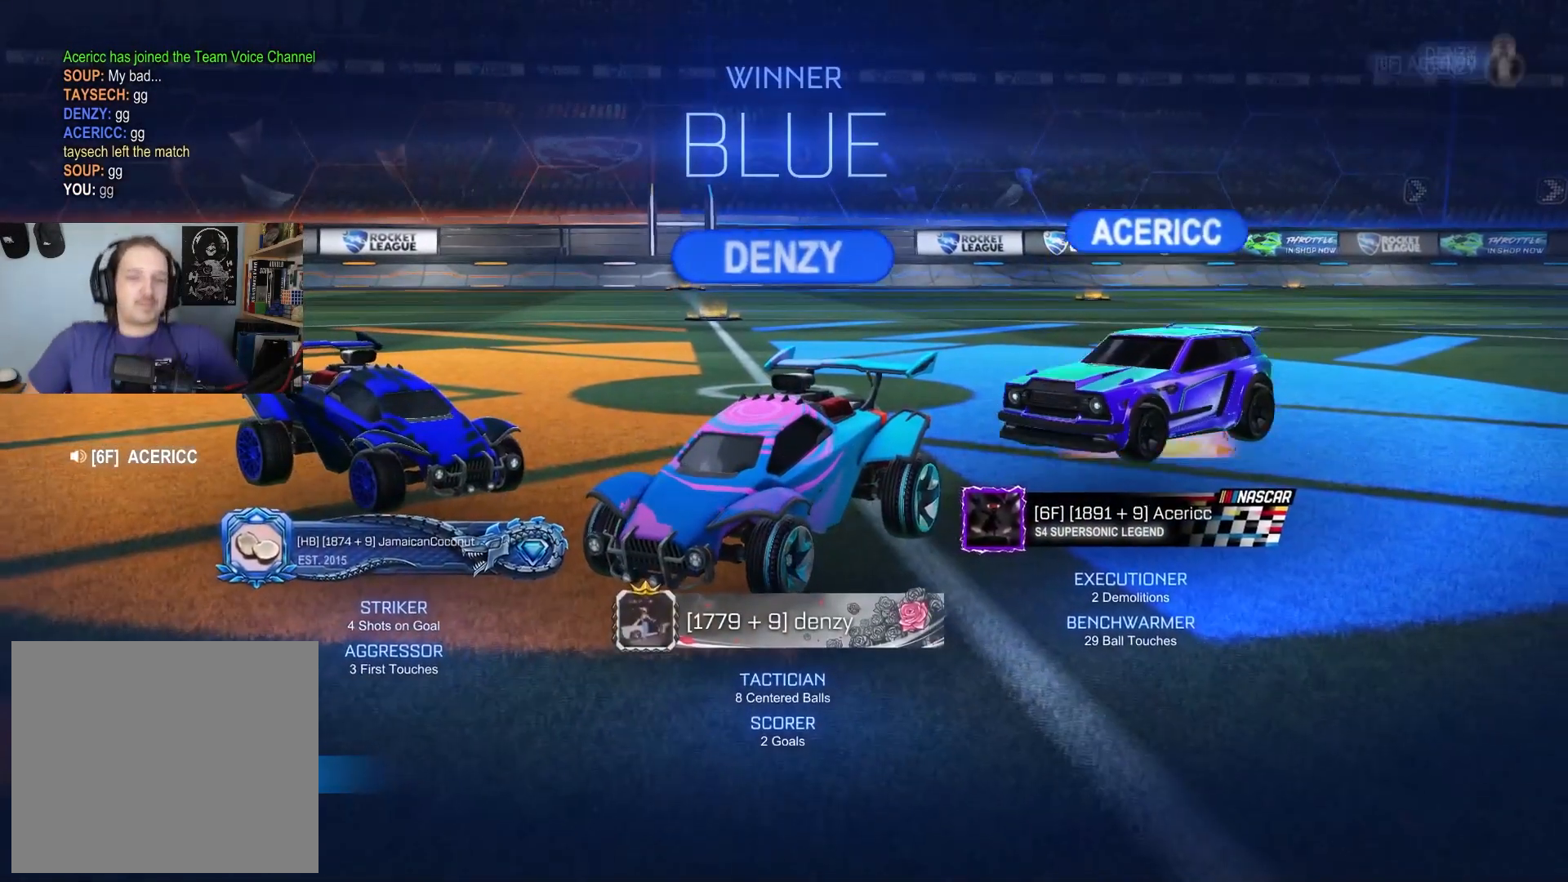
{"buttons": [], "left_stick": "center", "right_stick": "center", "events": []}
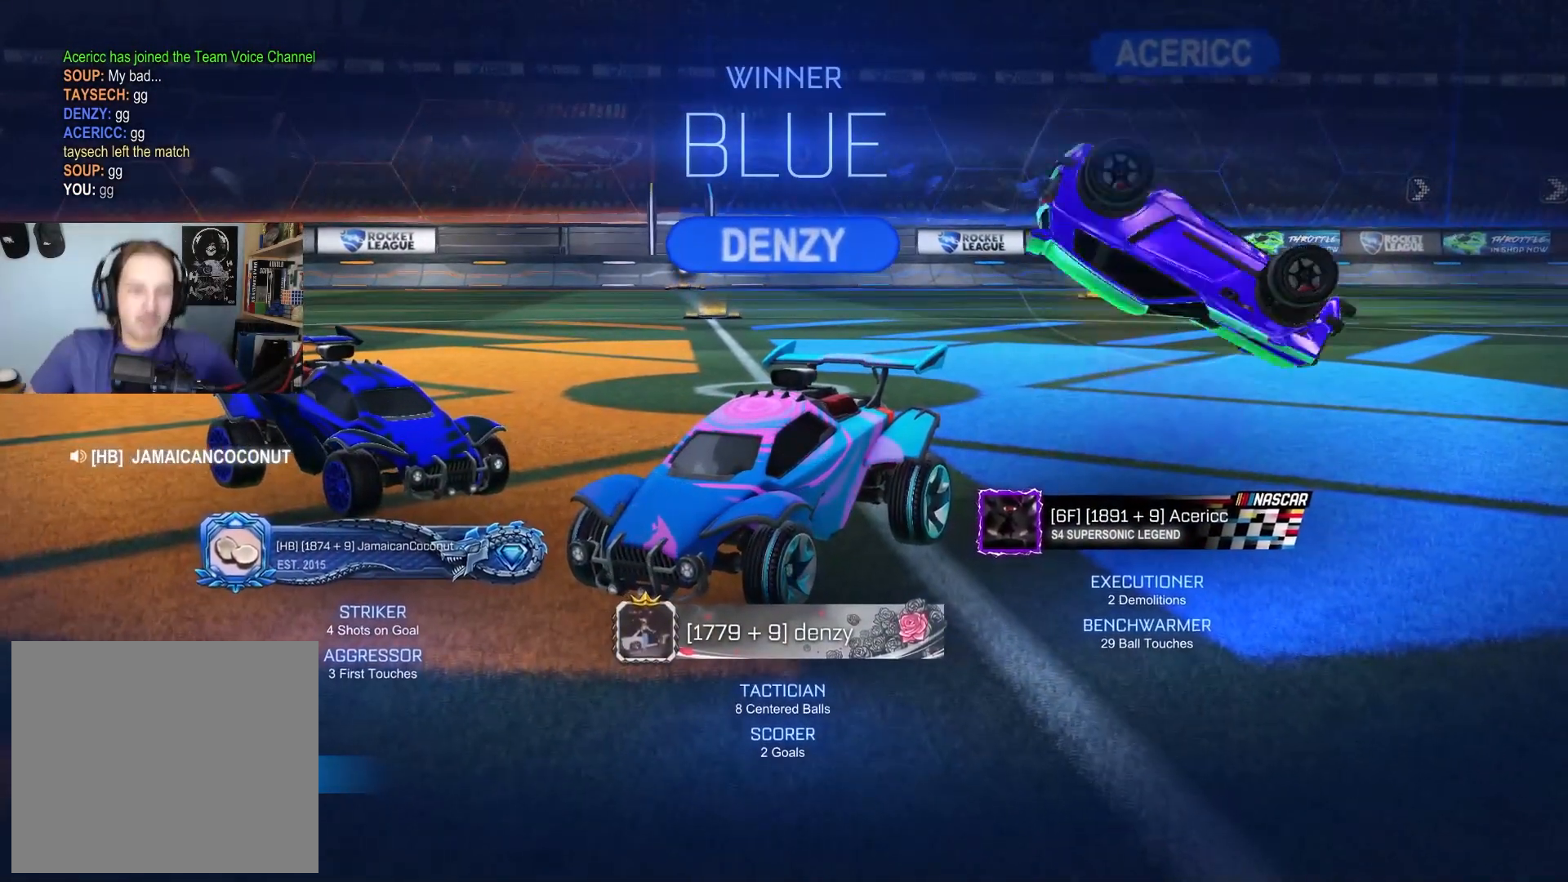
{"buttons": ["R2"], "left_stick": "center", "right_stick": "center", "events": [[117, "R2", "down"]]}
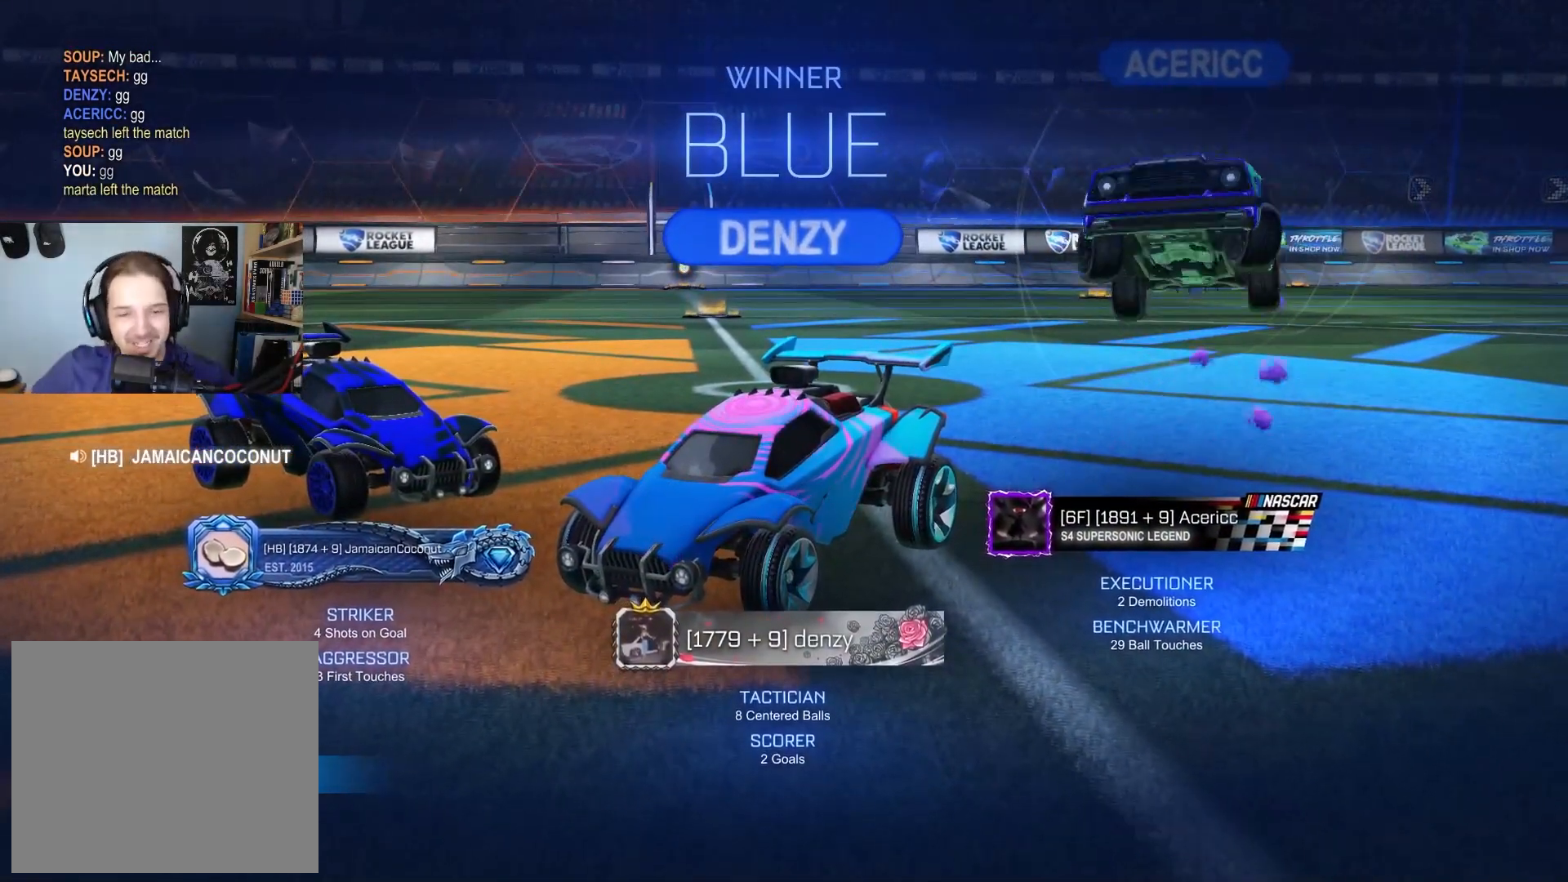
{"buttons": ["R2"], "left_stick": "center", "right_stick": "center", "events": []}
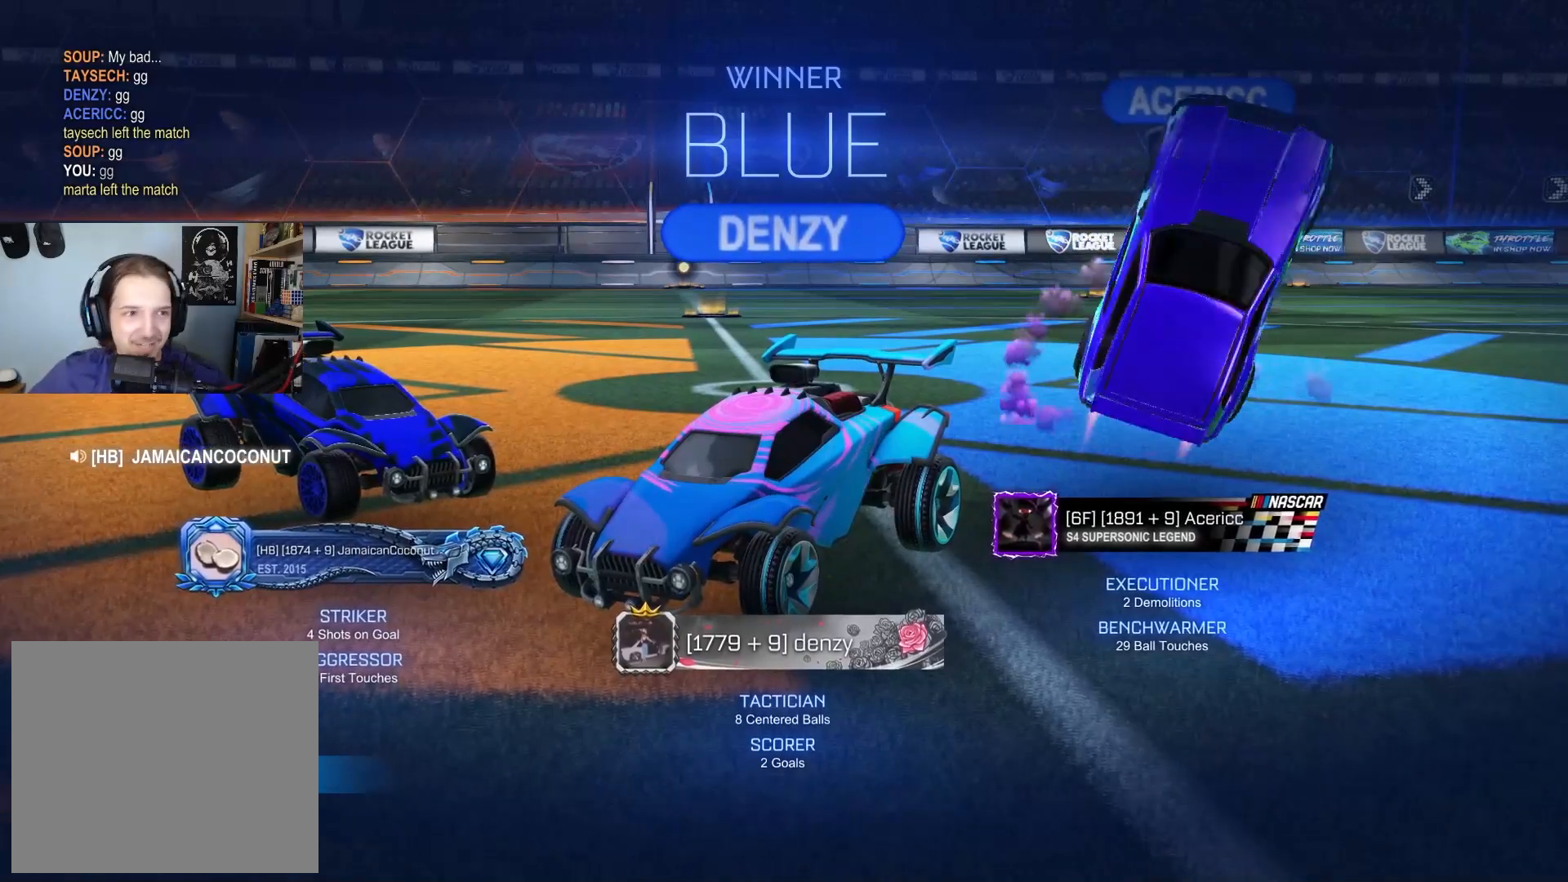
{"buttons": [], "left_stick": "center", "right_stick": "center", "events": [[500, "R2", "up"]]}
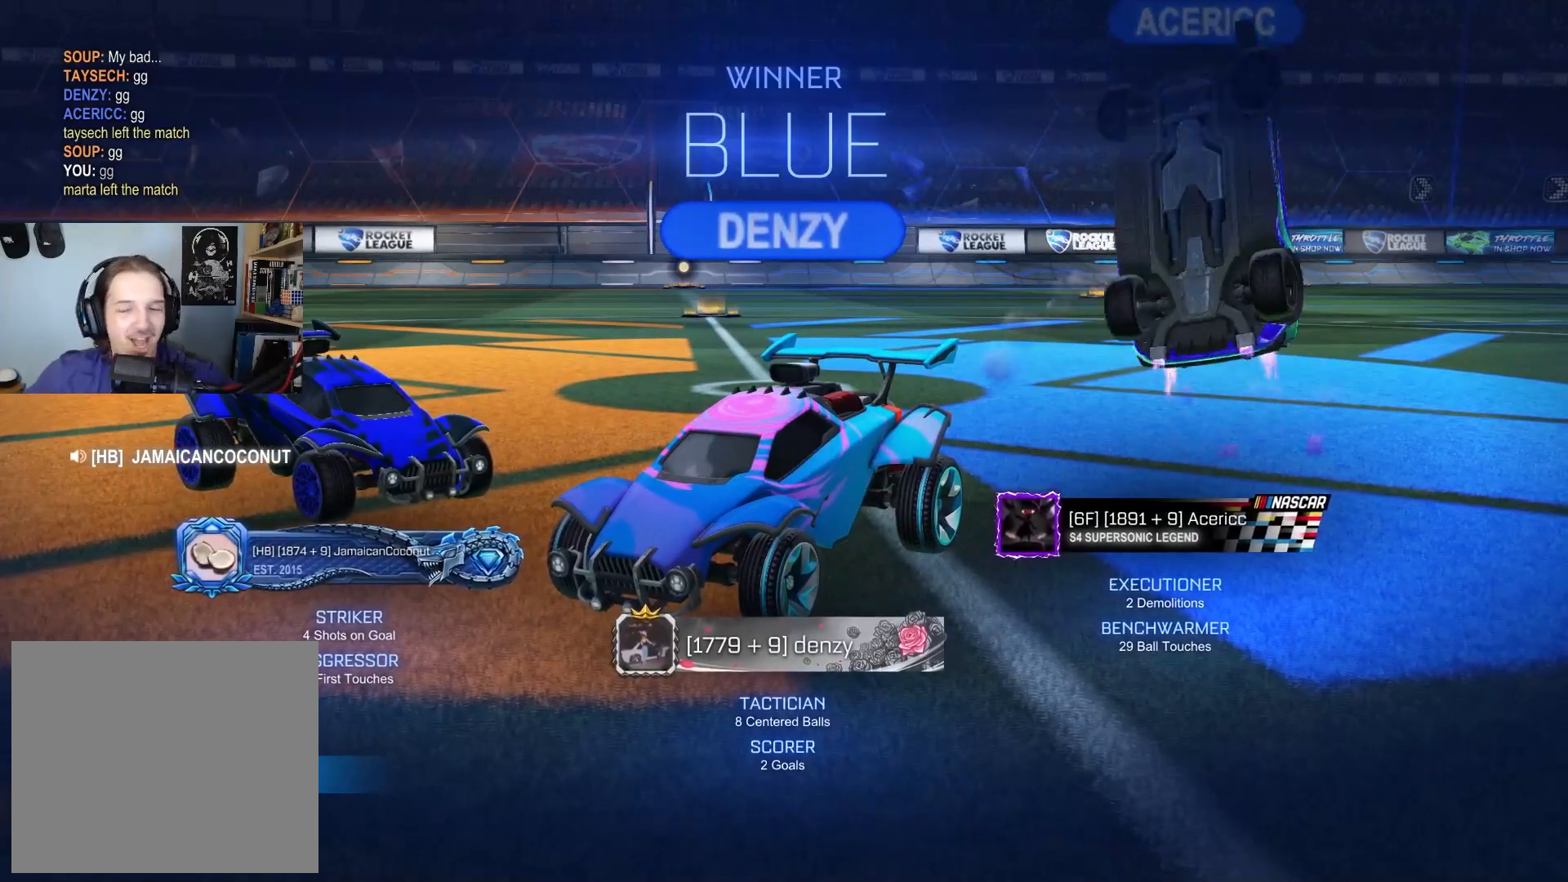
{"buttons": [], "left_stick": "center", "right_stick": "center", "events": []}
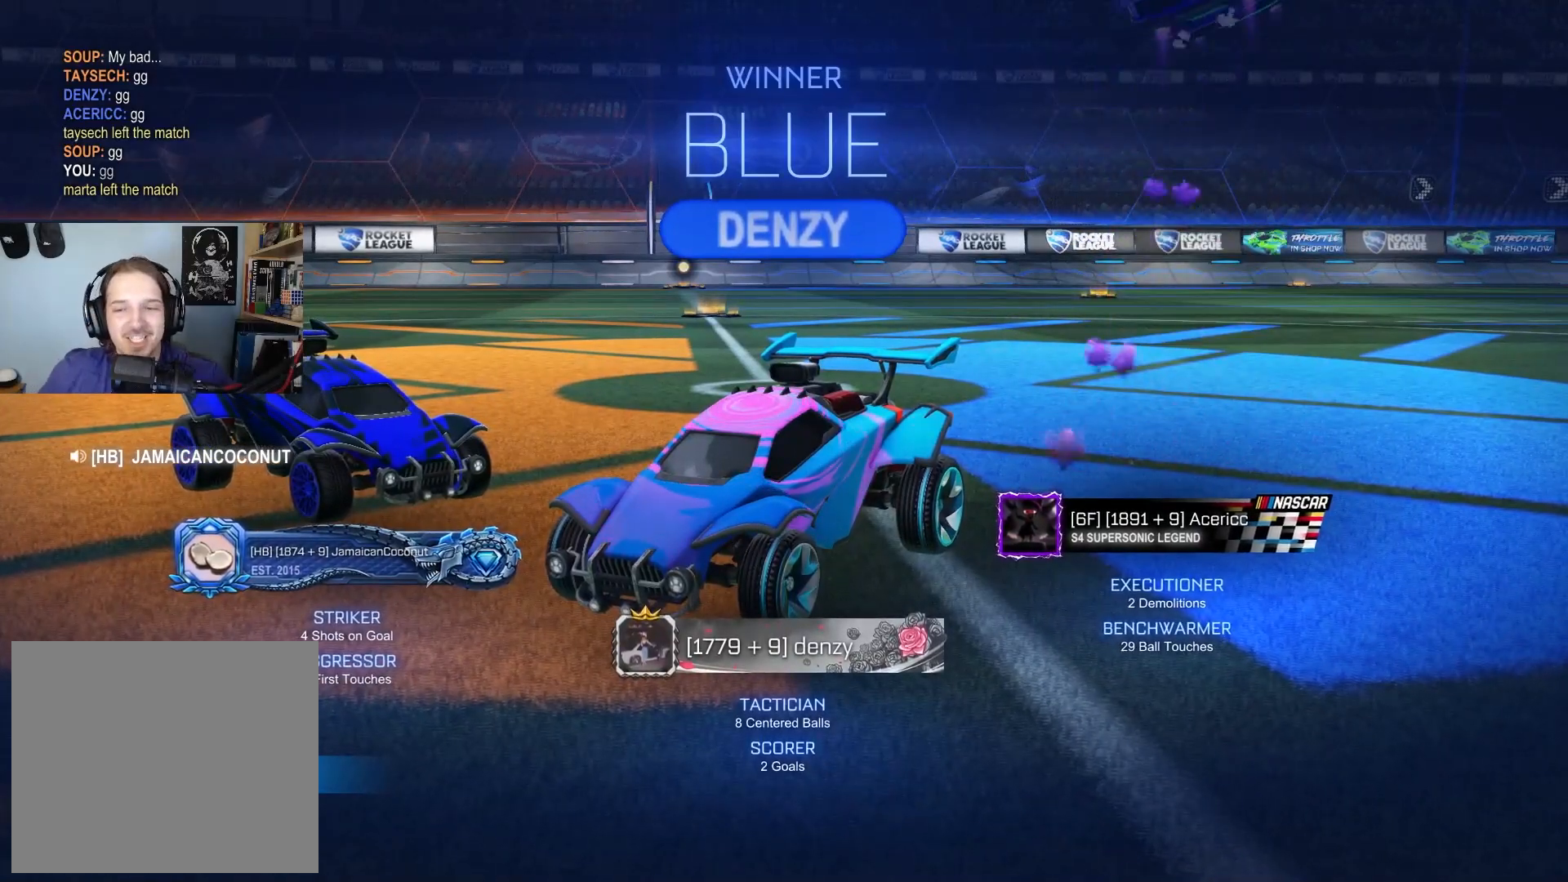
{"buttons": [], "left_stick": "center", "right_stick": "center", "events": []}
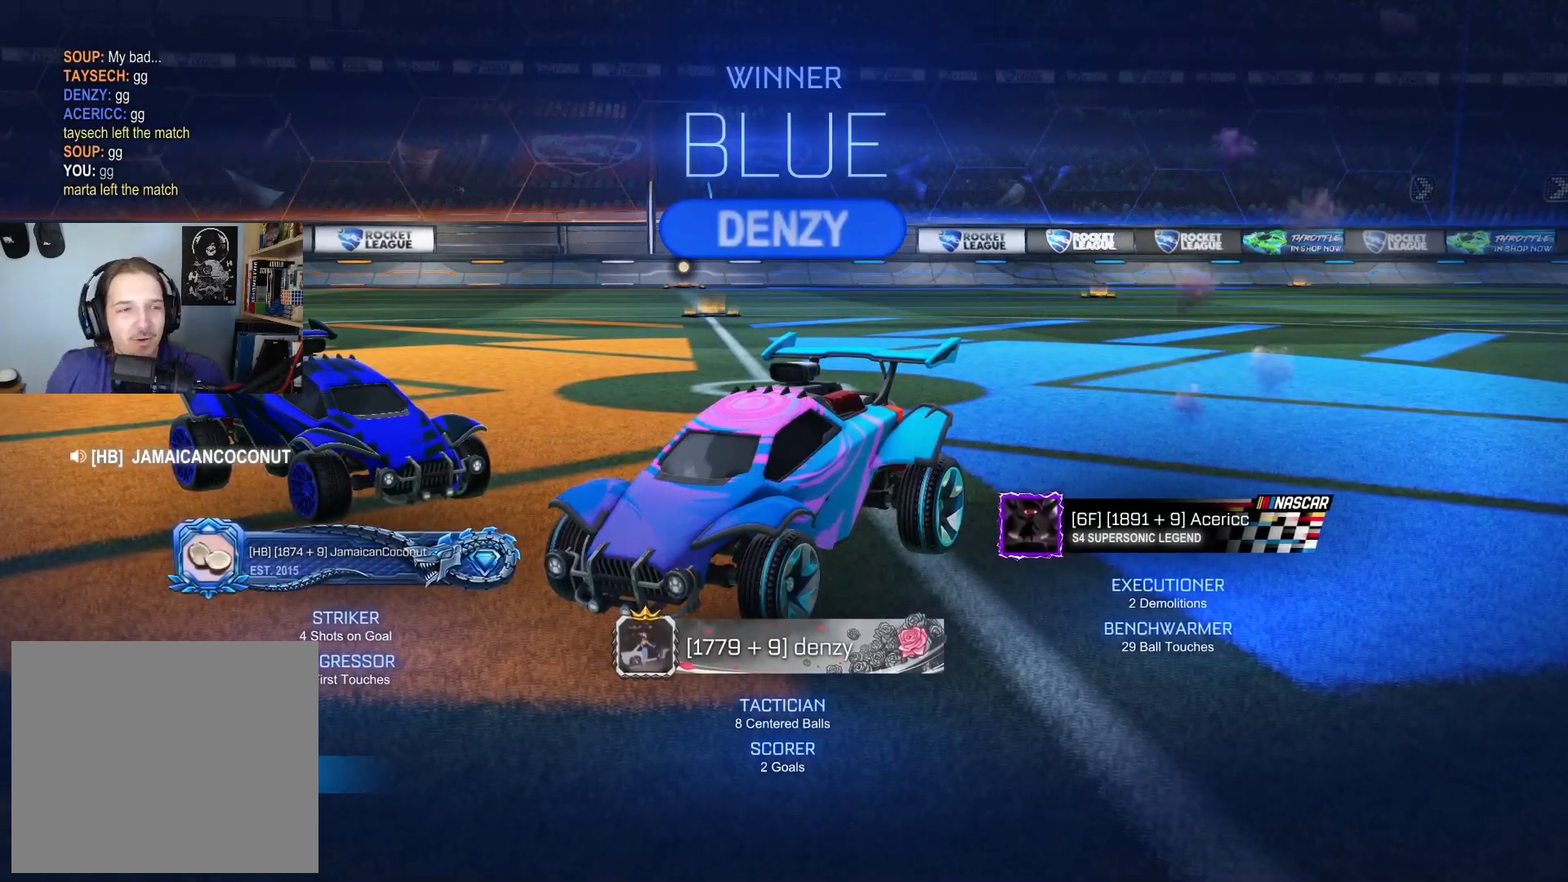
{"buttons": ["R2"], "left_stick": "center", "right_stick": "center", "events": [[450, "R2", "down"]]}
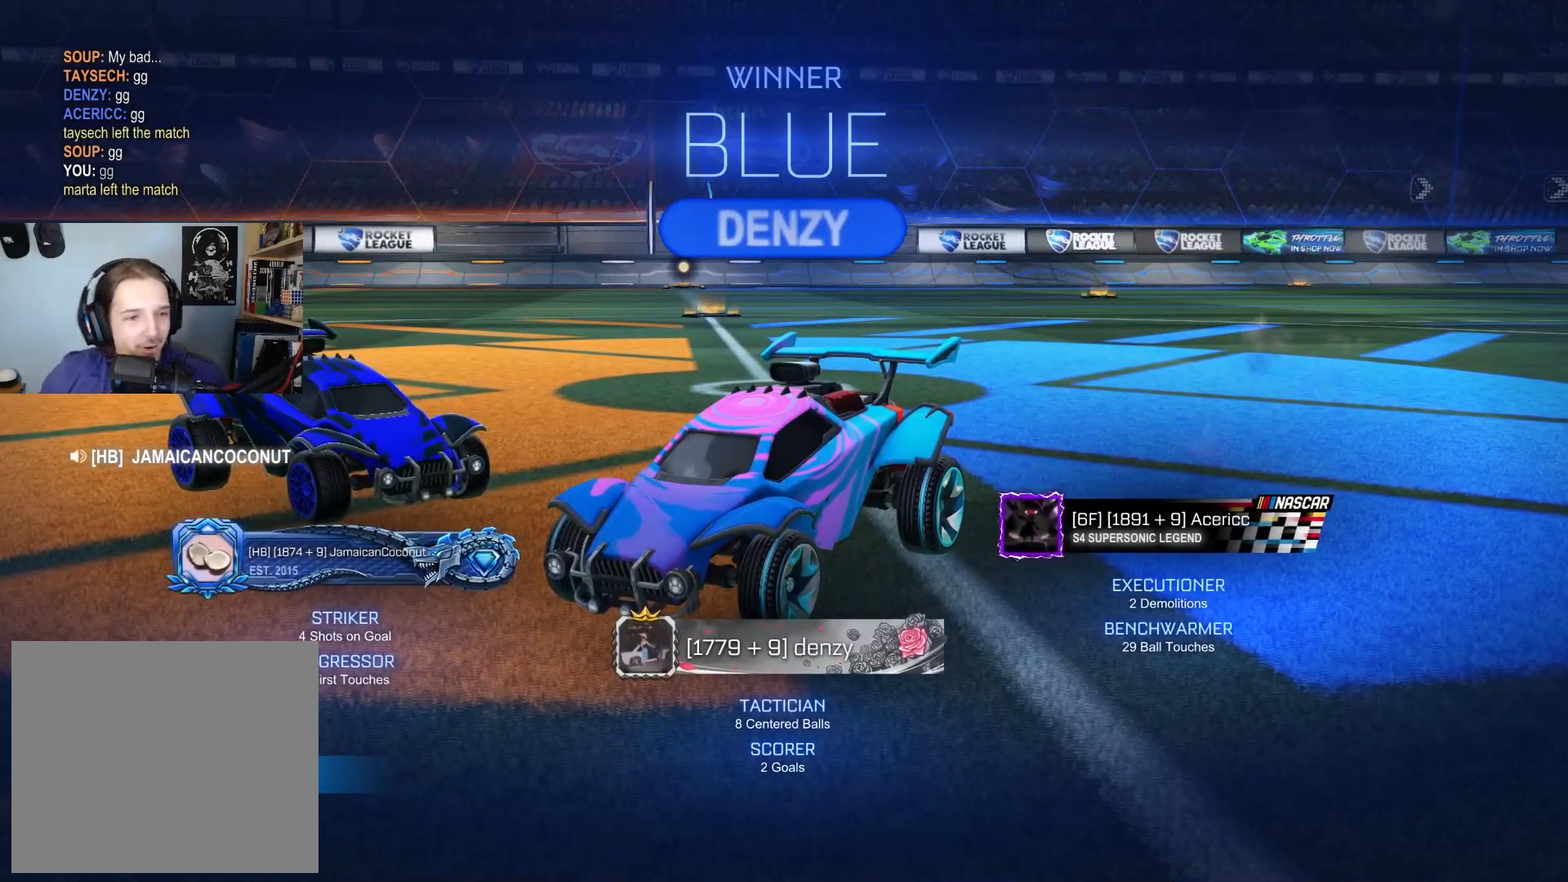
{"buttons": [], "left_stick": "center", "right_stick": "center", "events": [[117, "R2", "up"]]}
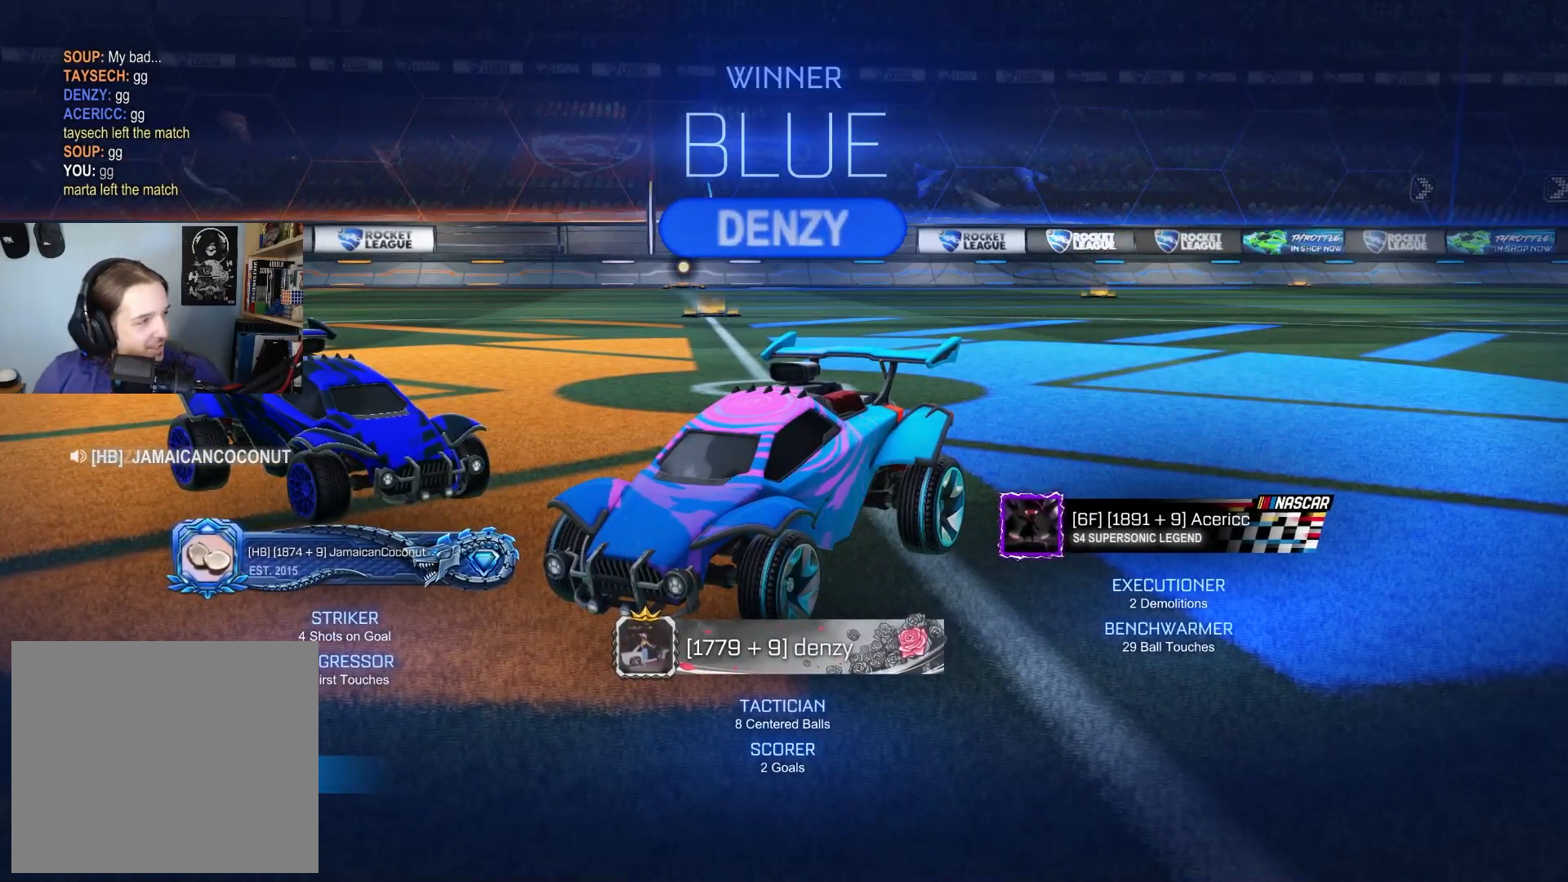
{"buttons": [], "left_stick": "center", "right_stick": "center", "events": []}
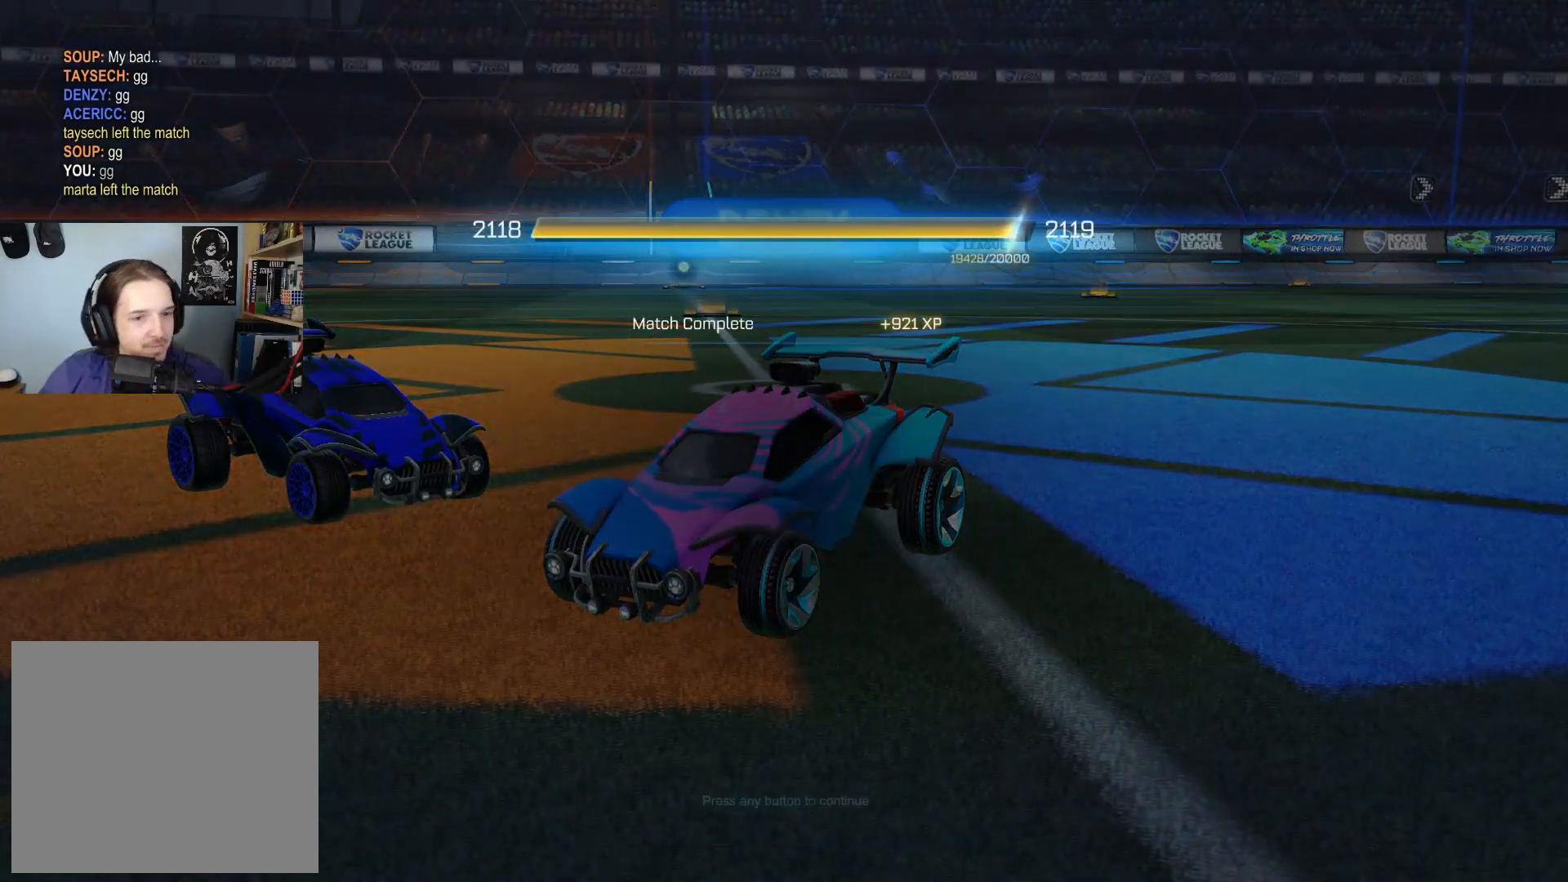
{"buttons": [], "left_stick": "center", "right_stick": "center", "events": []}
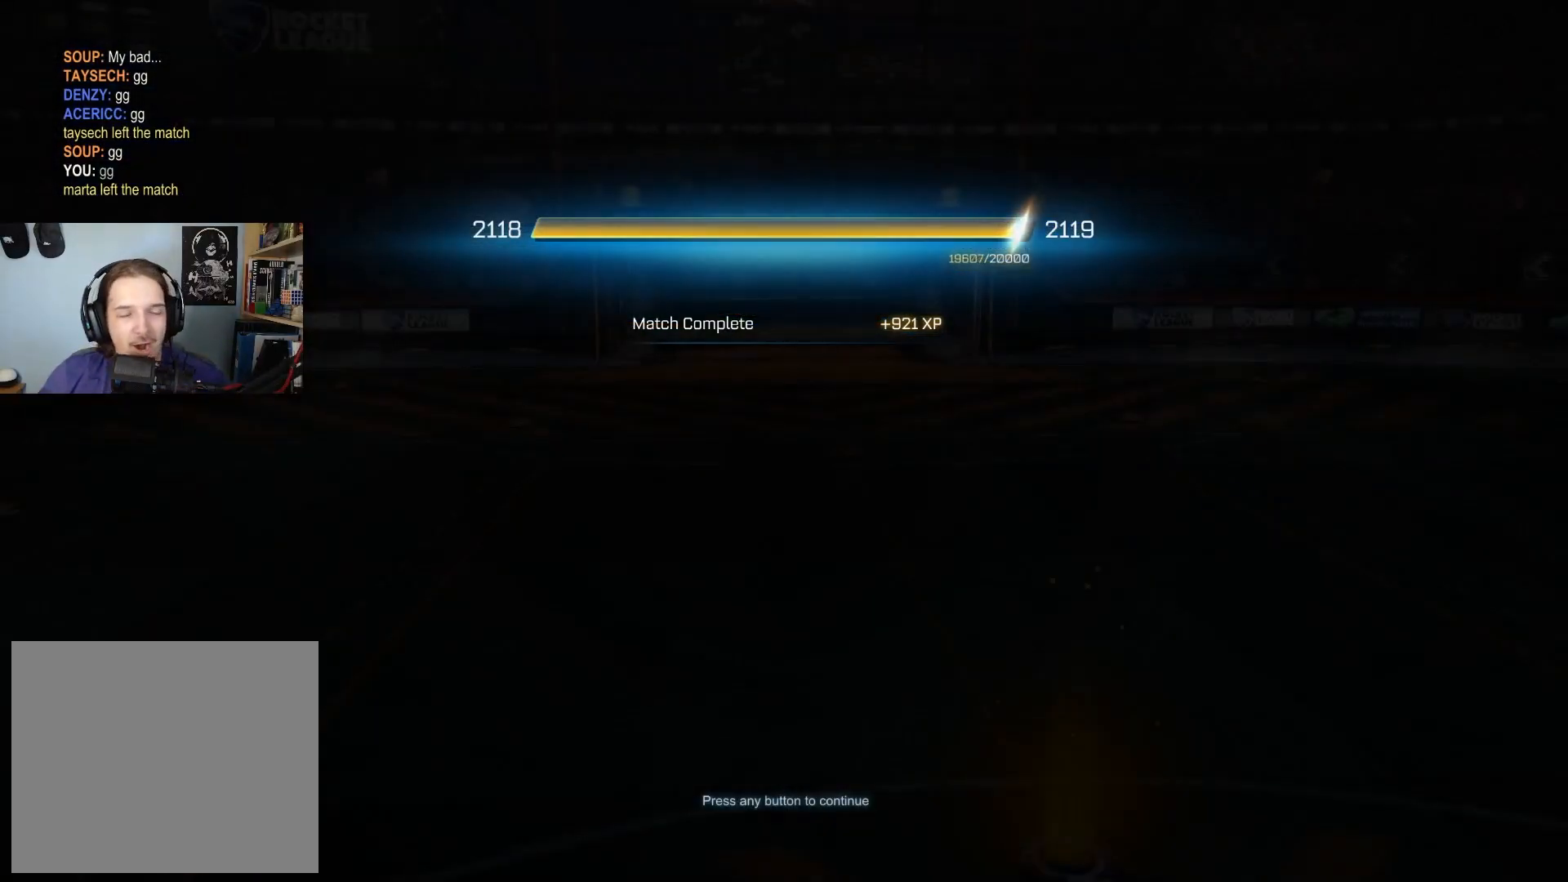
{"buttons": [], "left_stick": "center", "right_stick": "center", "events": []}
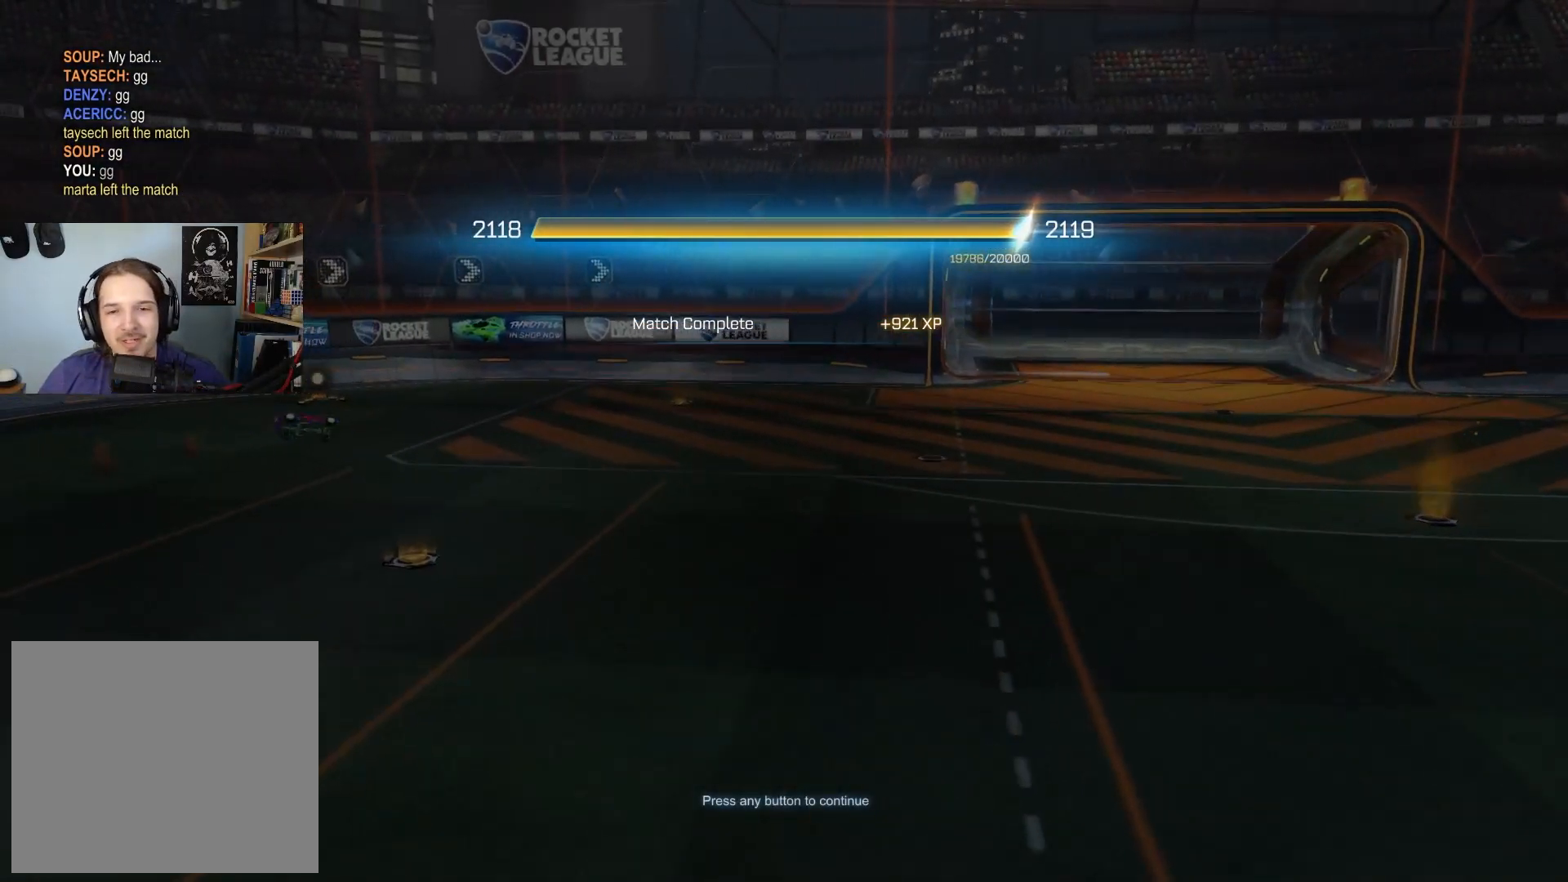
{"buttons": [], "left_stick": "center", "right_stick": "center", "events": []}
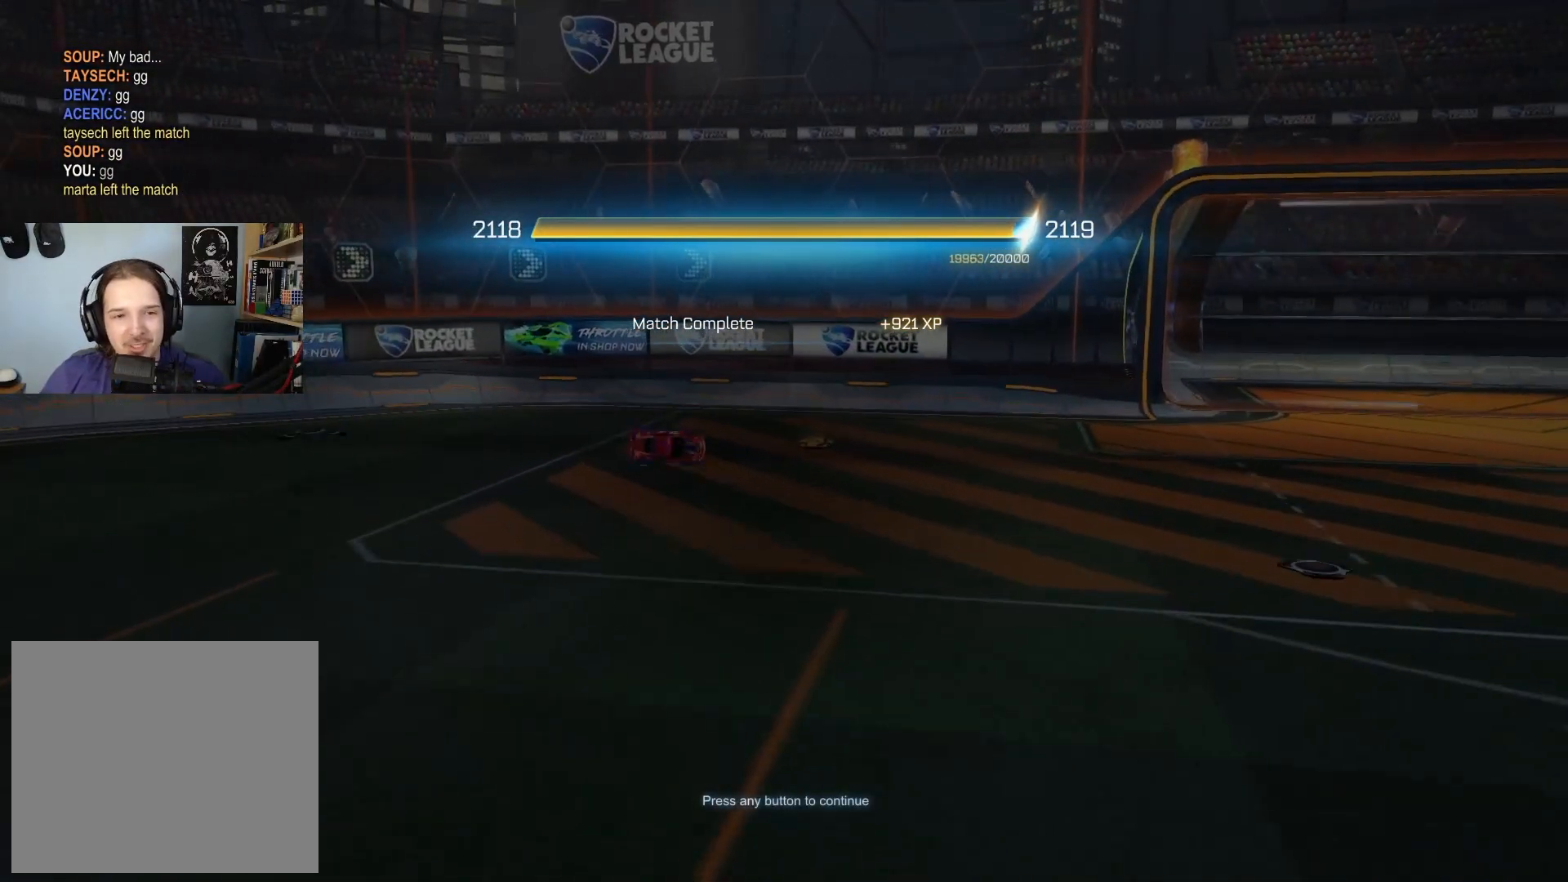
{"buttons": [], "left_stick": "center", "right_stick": "center", "events": []}
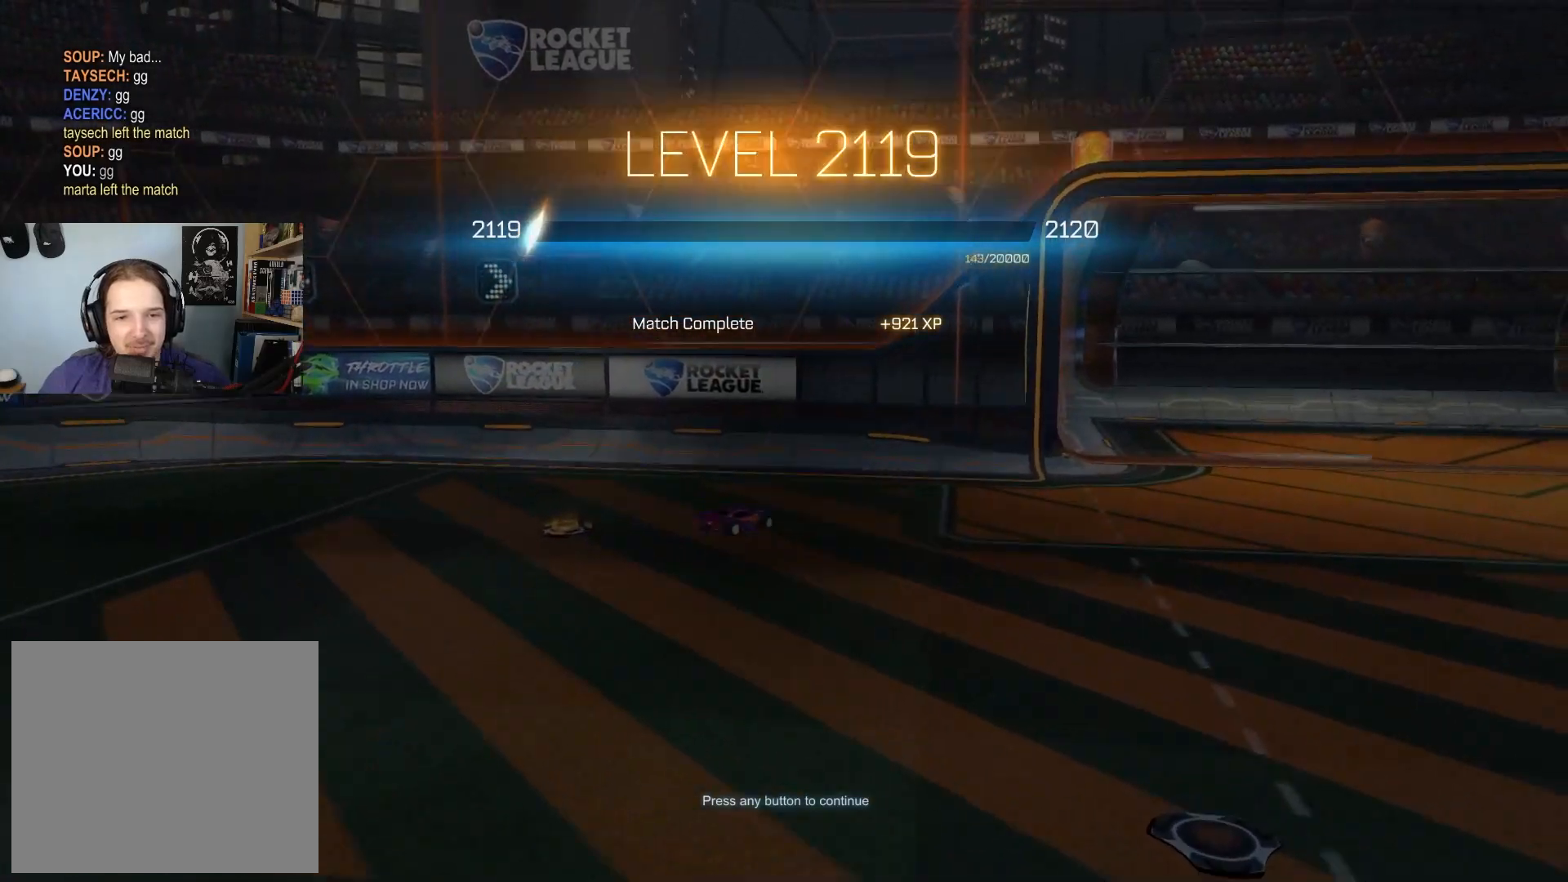
{"buttons": [], "left_stick": "center", "right_stick": "center", "events": []}
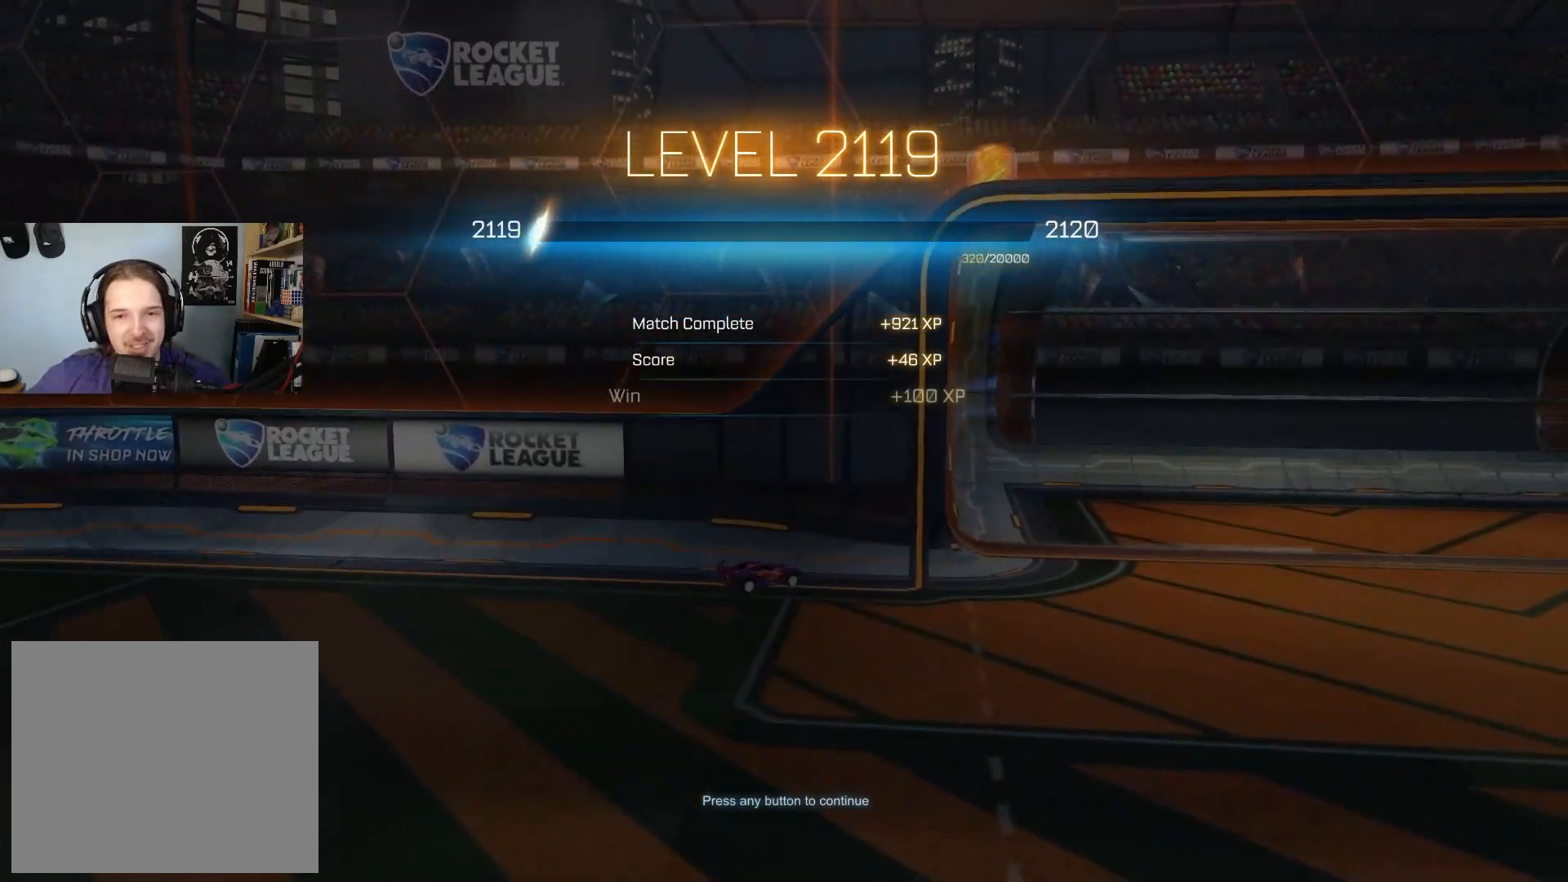
{"buttons": [], "left_stick": "center", "right_stick": "center", "events": []}
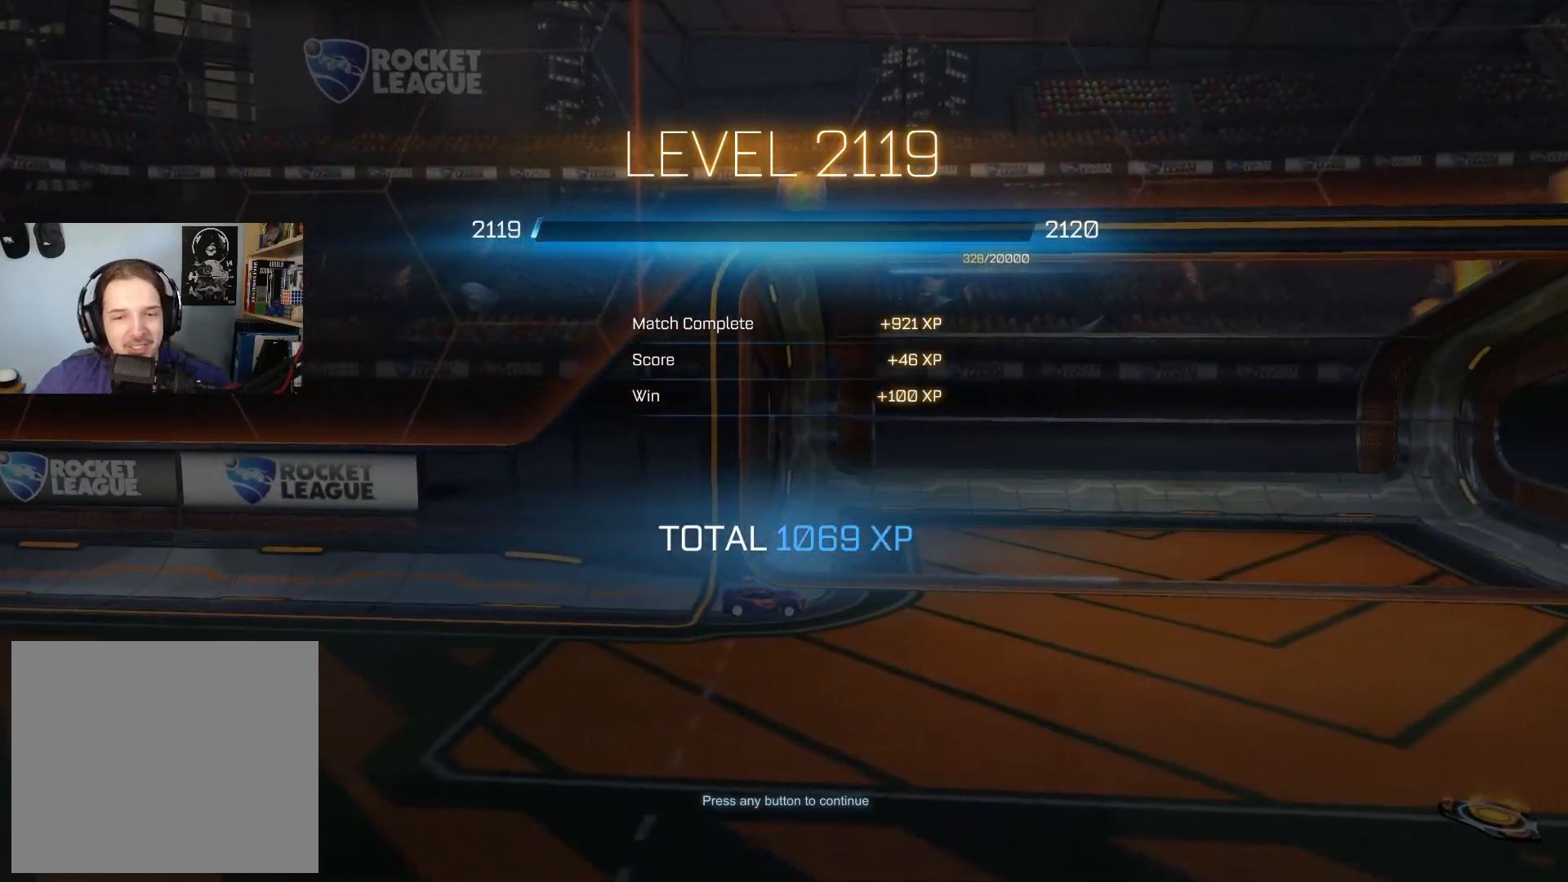
{"buttons": ["CROSS"], "left_stick": "center", "right_stick": "center", "events": [[433, "CROSS", "down"]]}
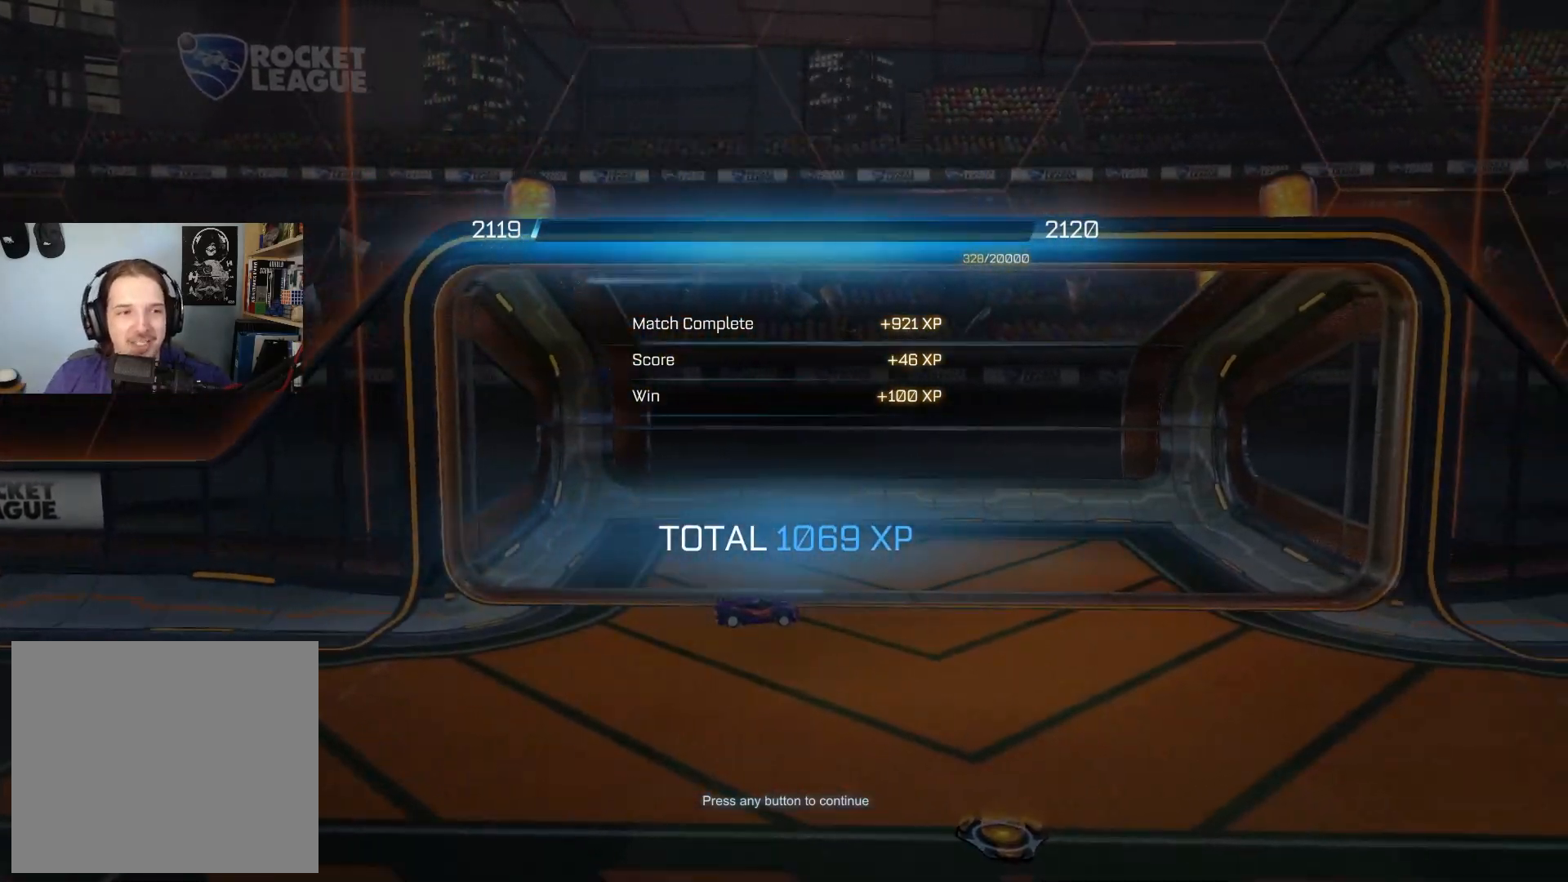
{"buttons": [], "left_stick": "center", "right_stick": "center", "events": [[50, "CROSS", "up"]]}